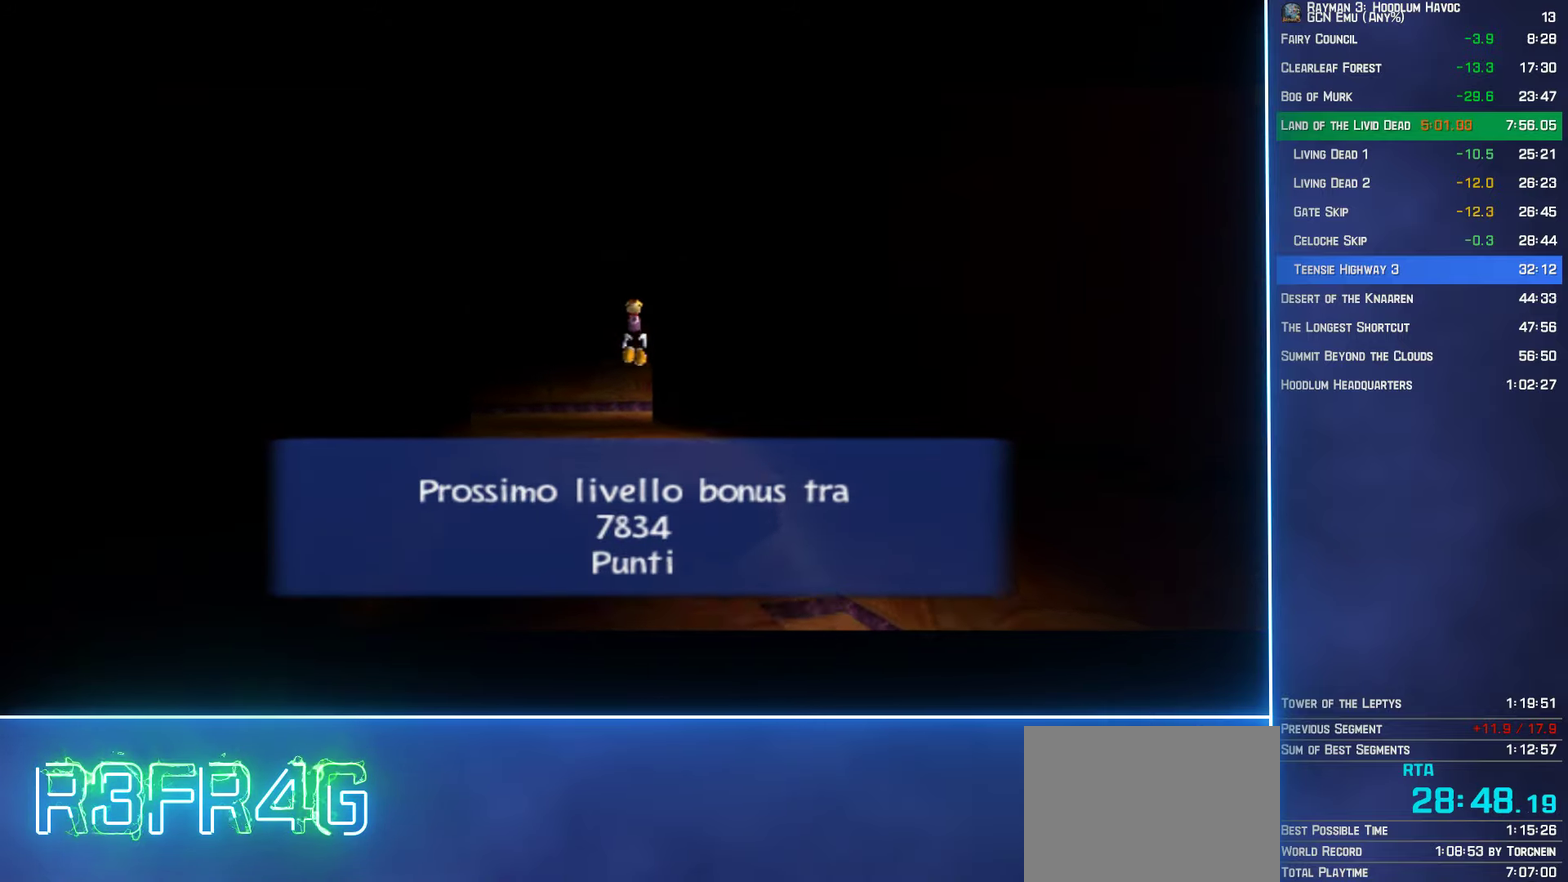
Gameplay with a controller (Xbox layout); each line is a JSON object with the inputs held at the frame after it. "events" lists button and stick changes between this image and that frame as [ms after this image, input, new state], when the widget could be followed in between. Not read: L3 R3.
{"buttons": [], "left_stick": "center", "right_stick": "center", "events": []}
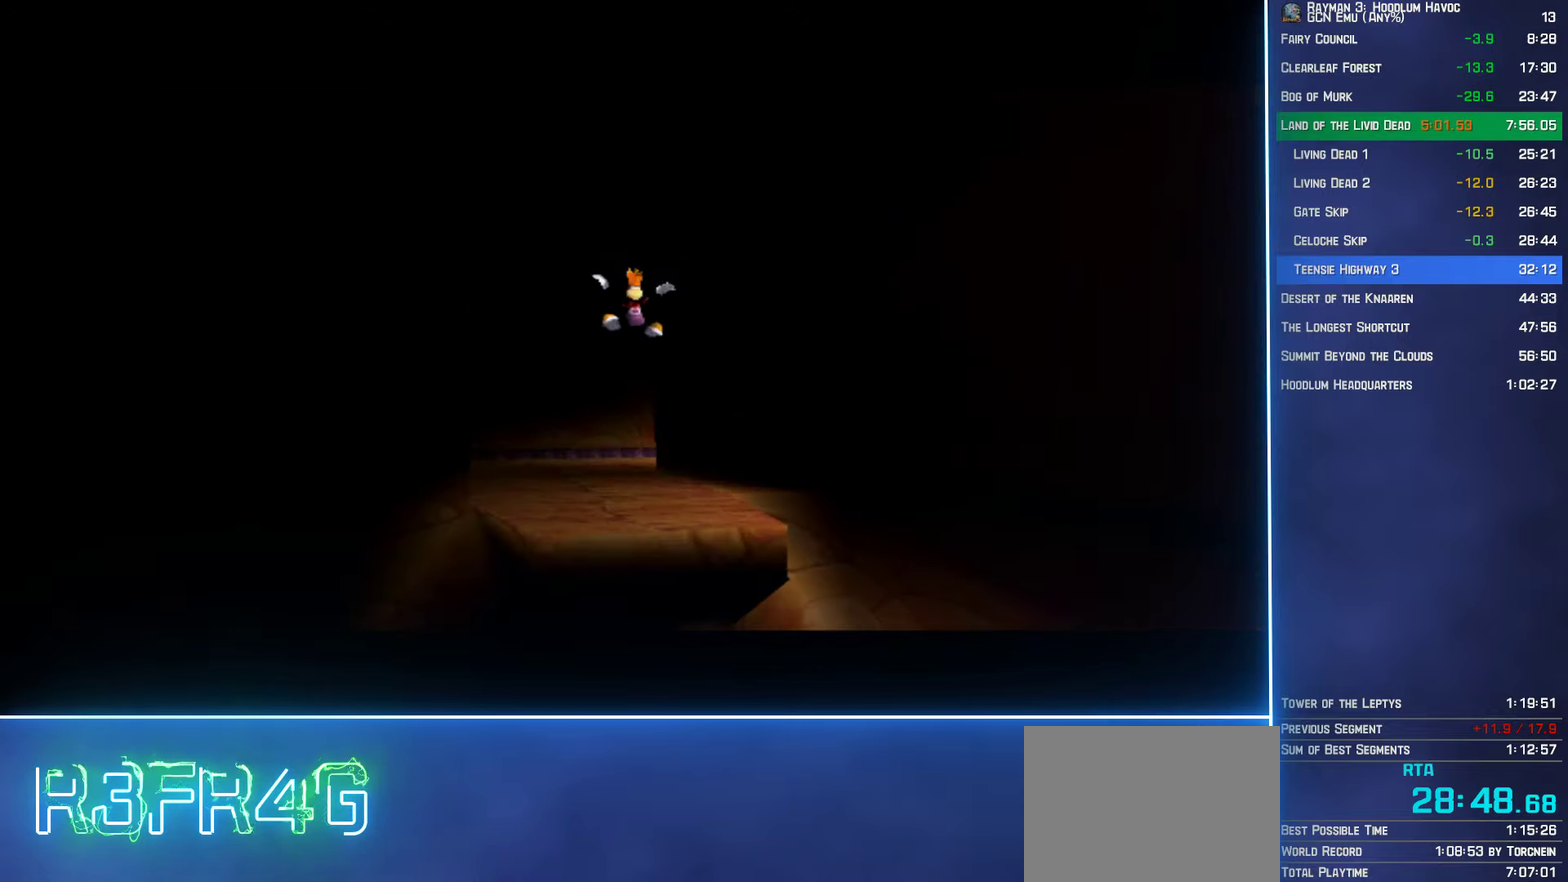
{"buttons": [], "left_stick": "center", "right_stick": "center", "events": []}
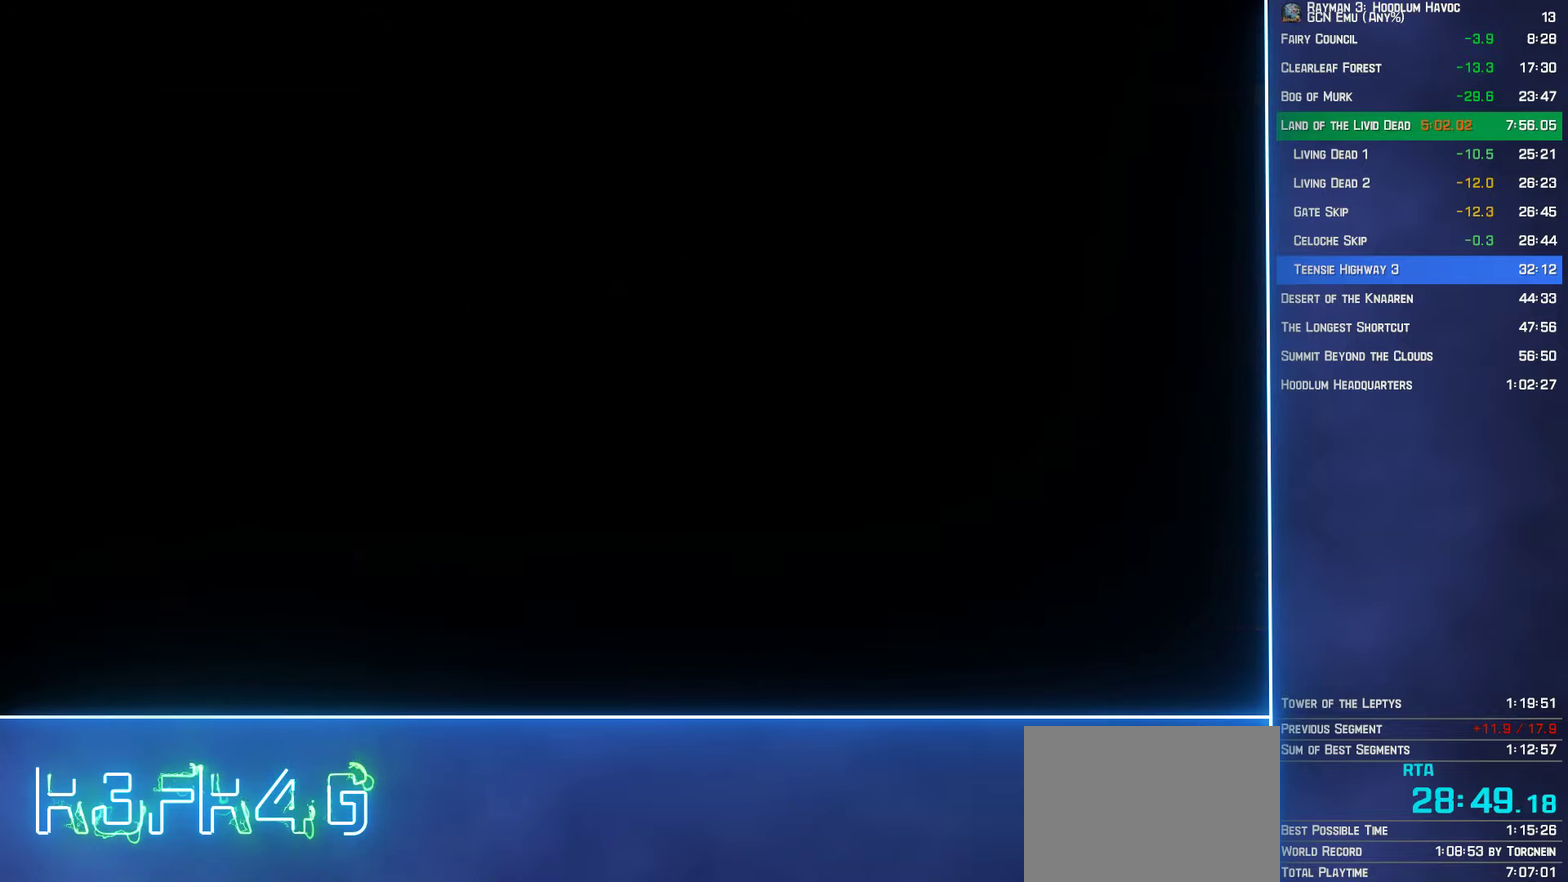
{"buttons": ["B"], "left_stick": "up", "right_stick": "center", "events": [[67, "B", "down"], [100, "left_stick", "up"]]}
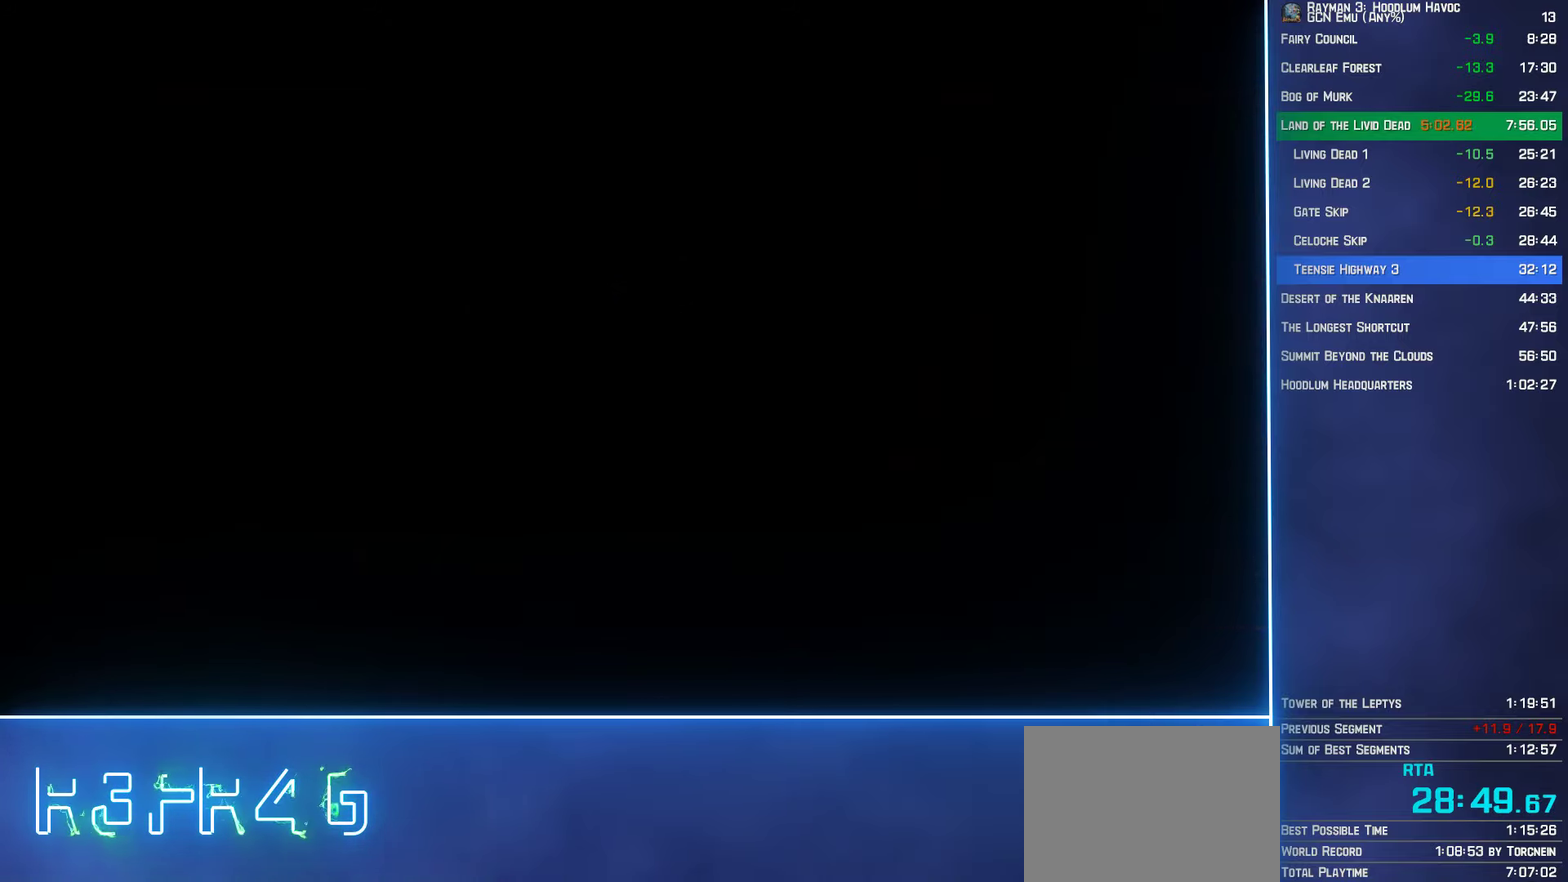
{"buttons": ["B"], "left_stick": "up", "right_stick": "center", "events": []}
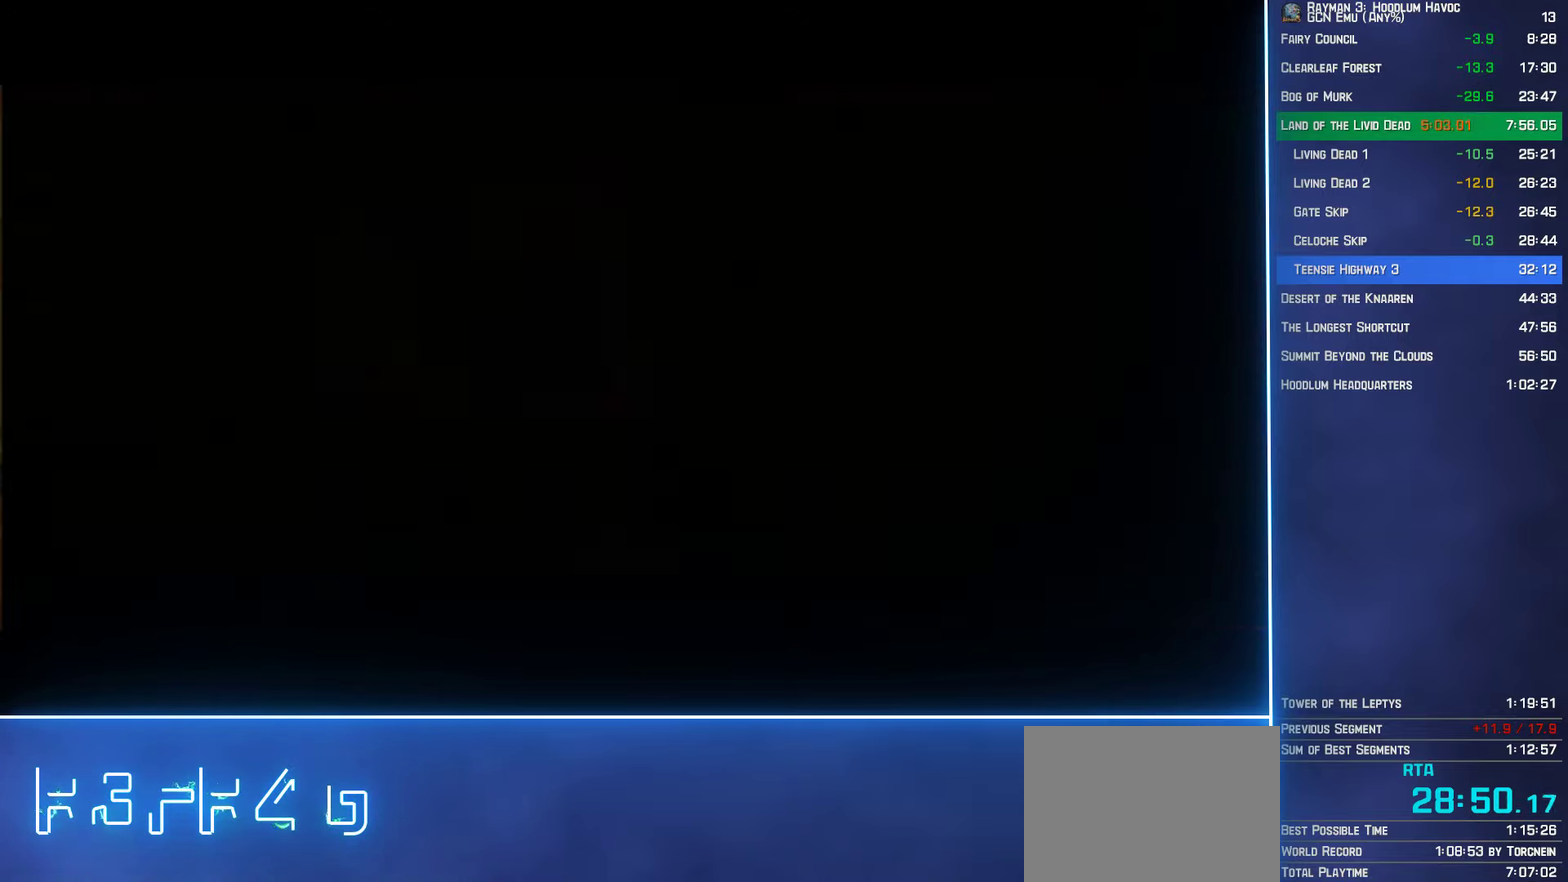
{"buttons": ["B"], "left_stick": "up", "right_stick": "center", "events": []}
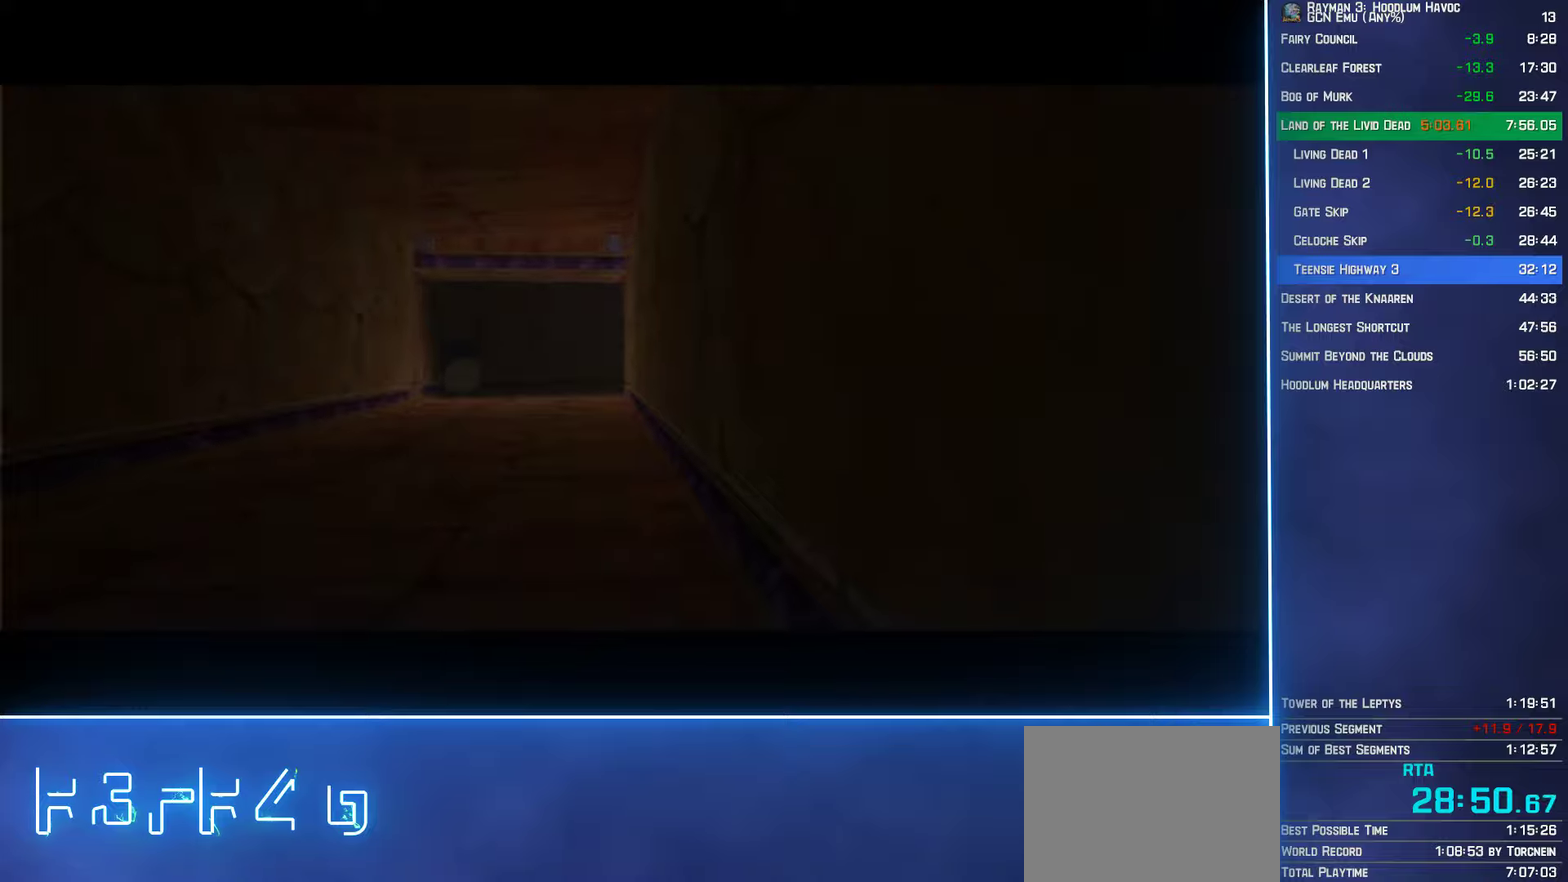
{"buttons": ["B"], "left_stick": "up", "right_stick": "center", "events": []}
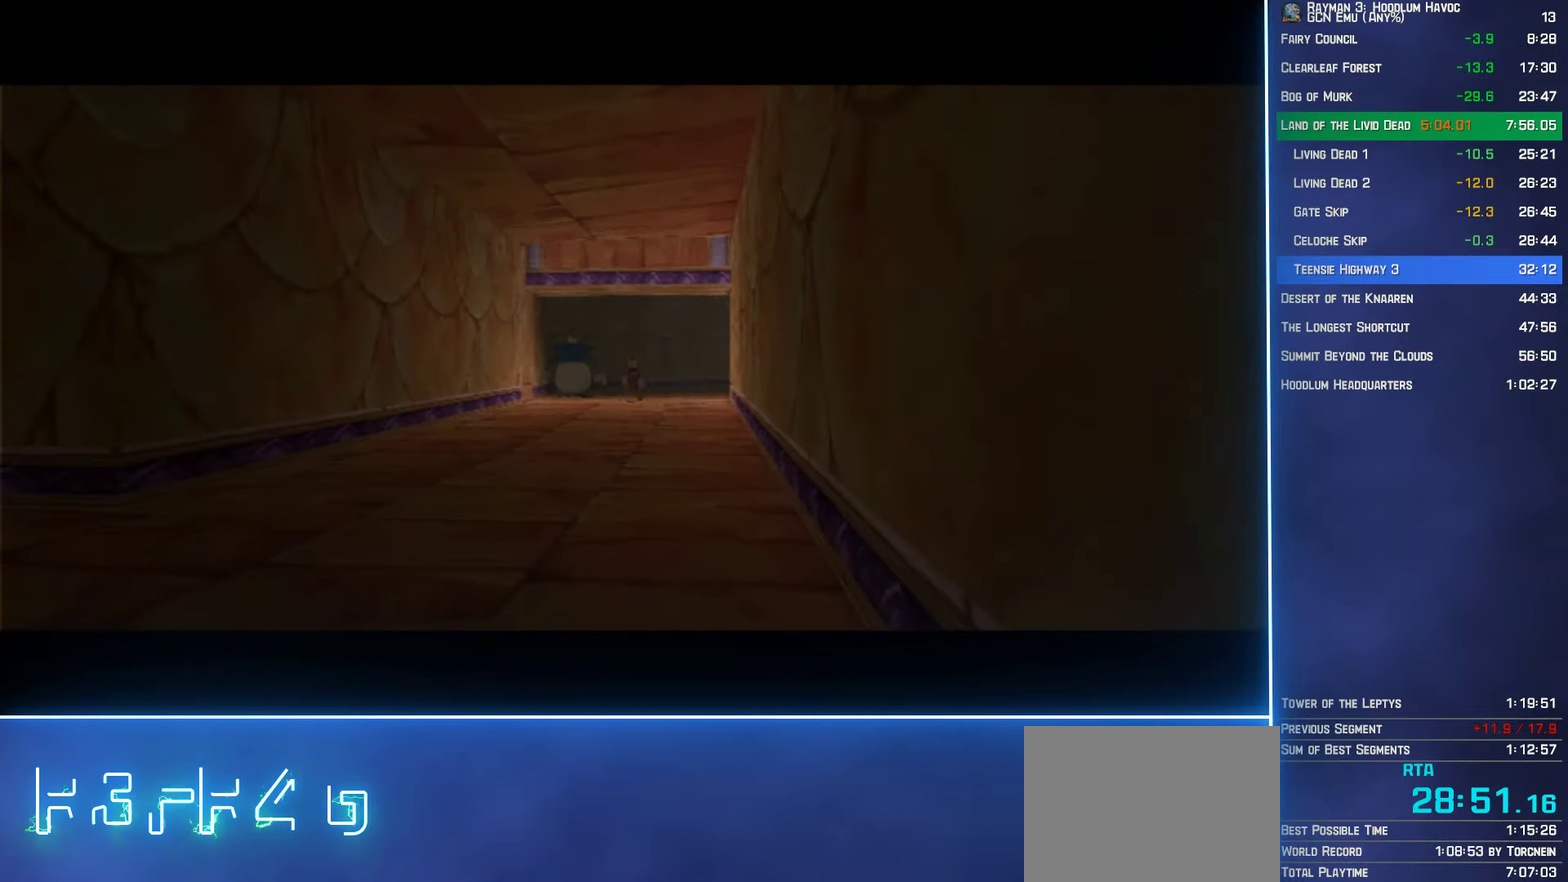
{"buttons": ["B"], "left_stick": "up", "right_stick": "center", "events": []}
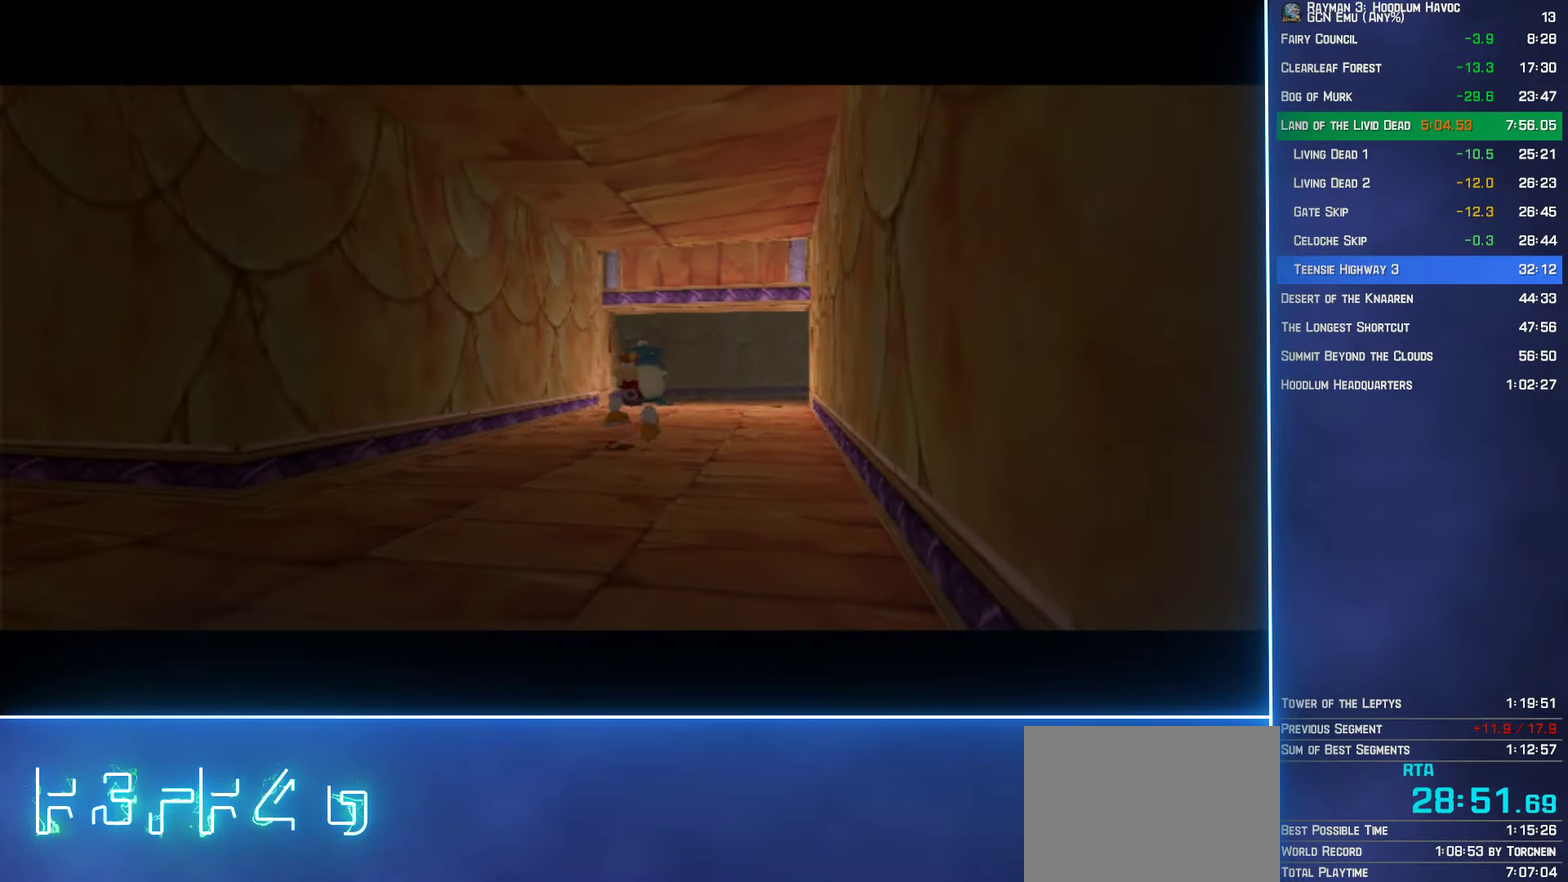
{"buttons": ["B"], "left_stick": "up", "right_stick": "center", "events": []}
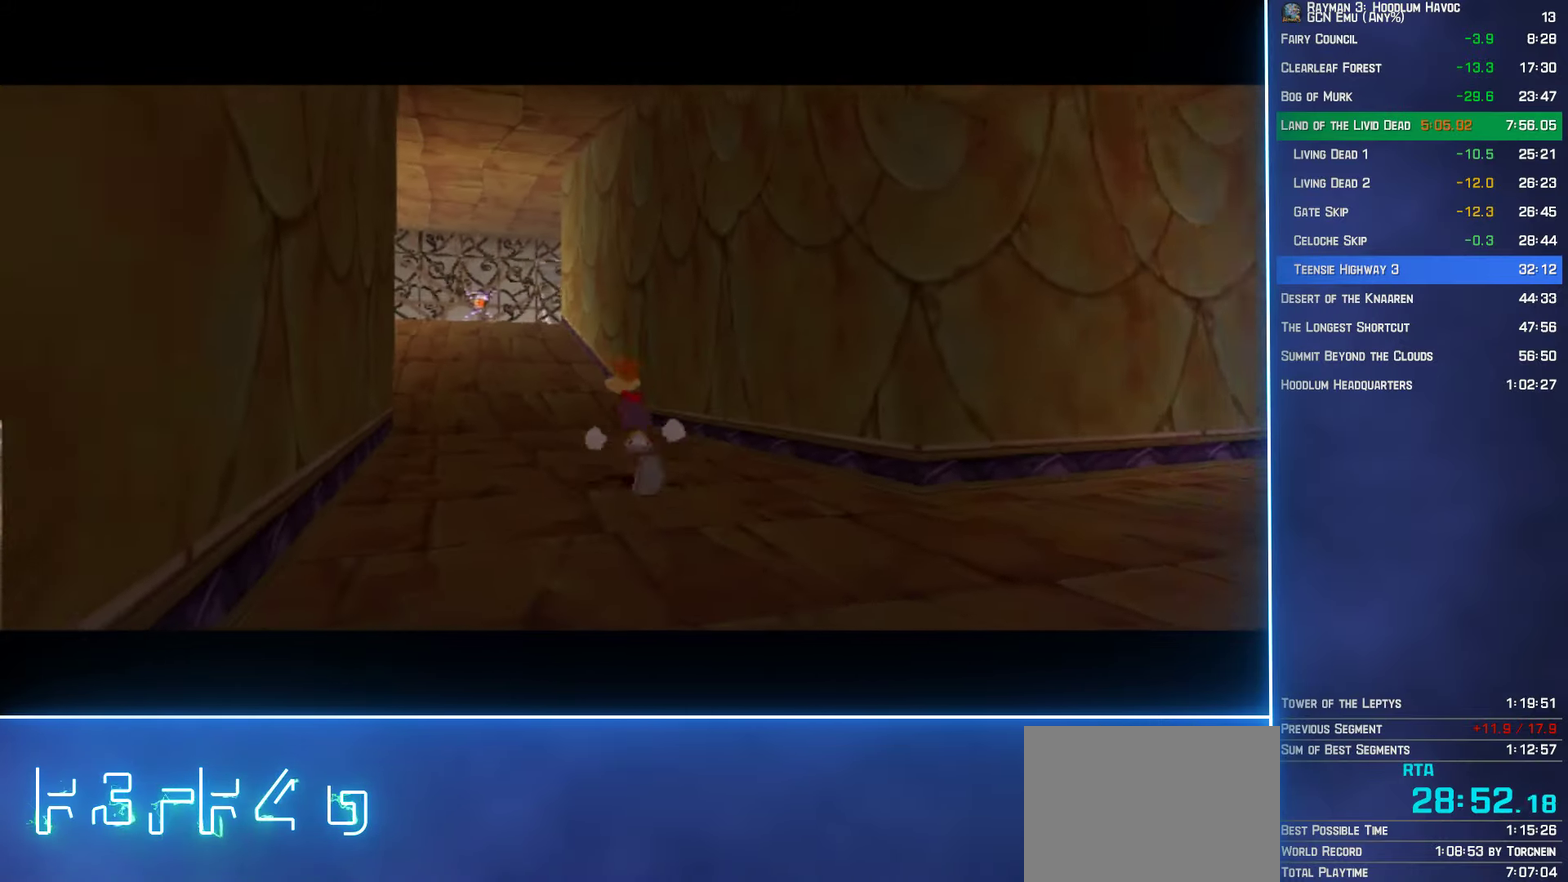
{"buttons": ["B"], "left_stick": "up", "right_stick": "center", "events": []}
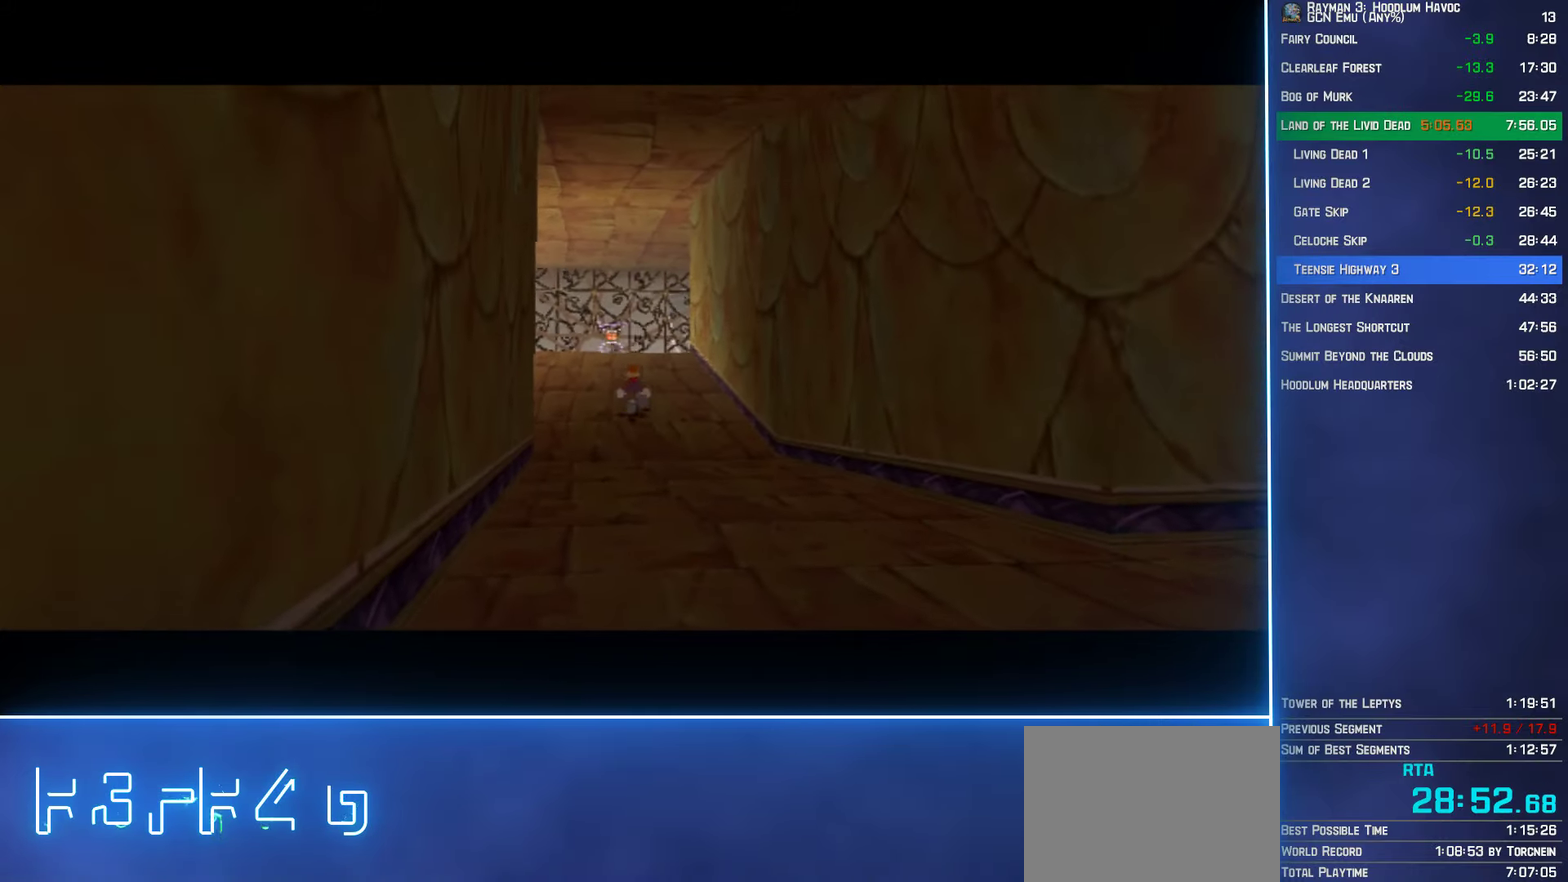
{"buttons": ["B"], "left_stick": "up", "right_stick": "center", "events": []}
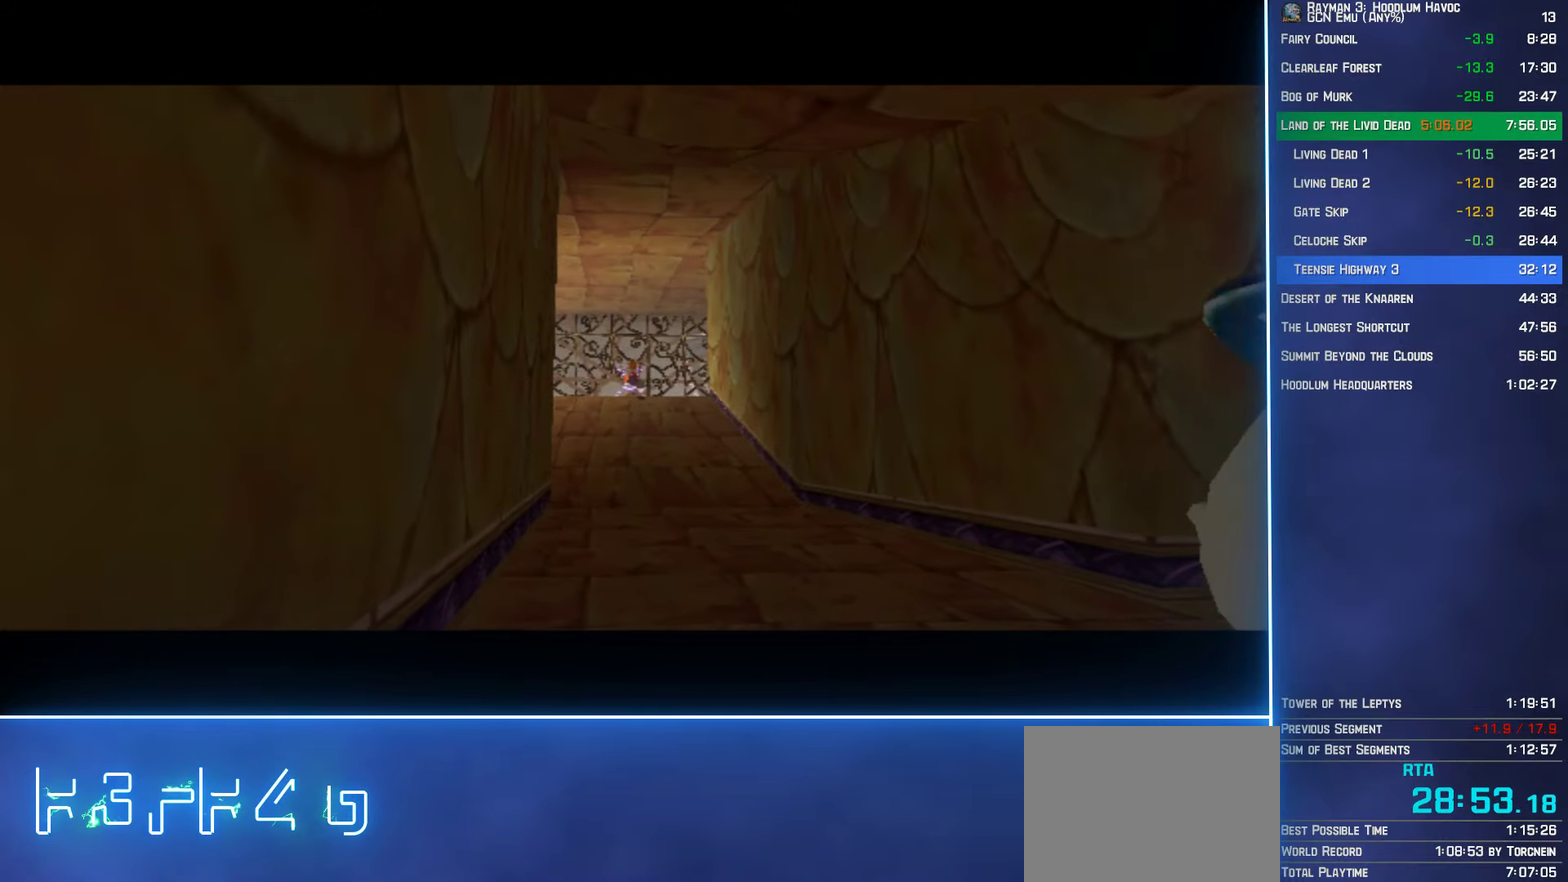
{"buttons": ["B"], "left_stick": "up", "right_stick": "center", "events": []}
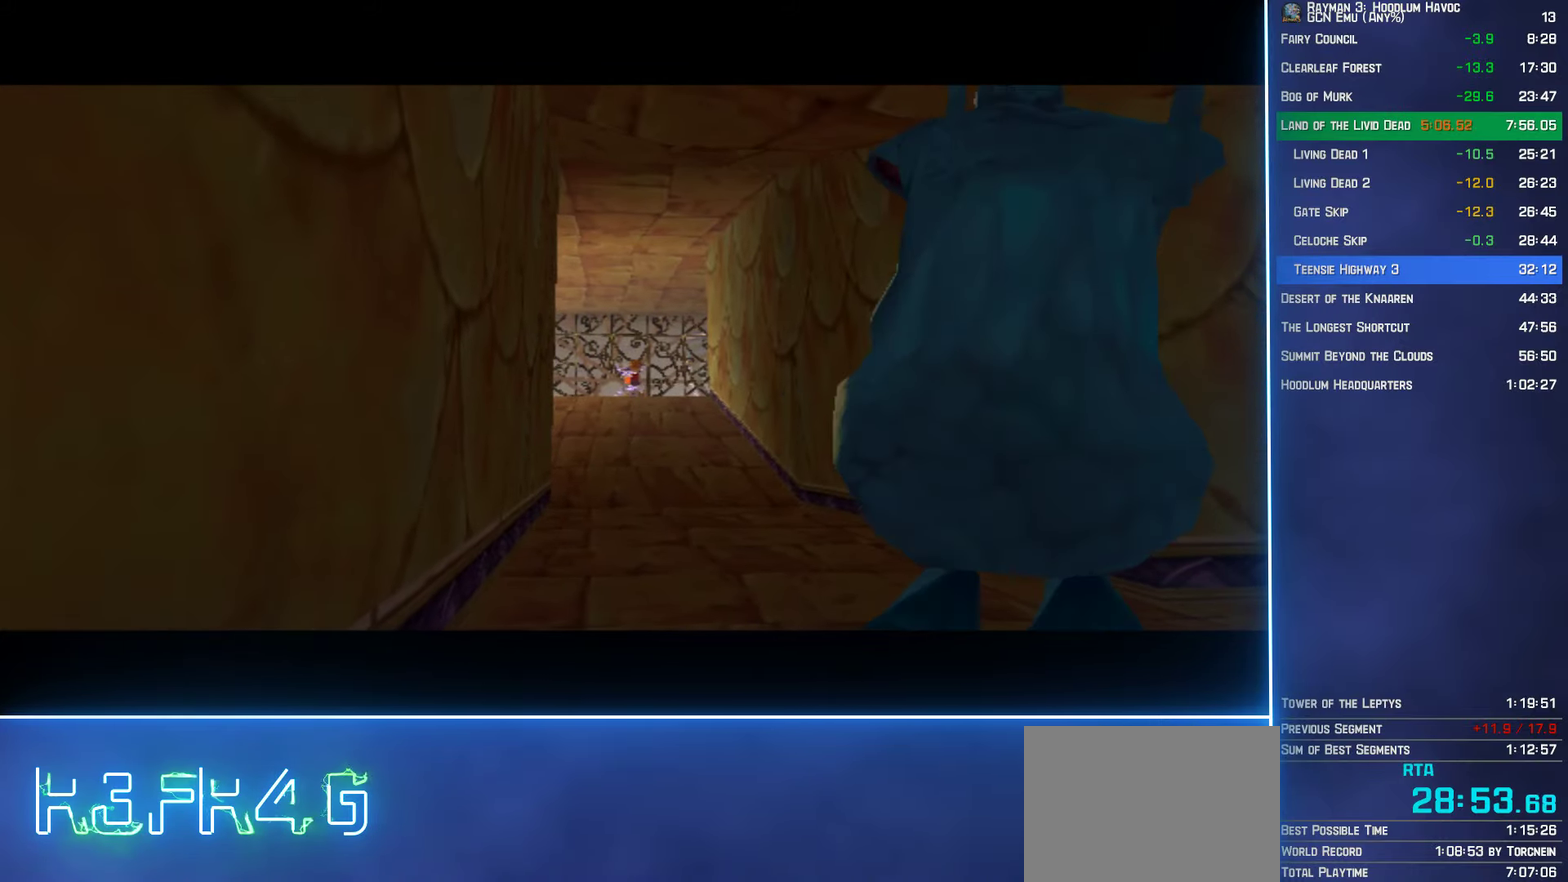
{"buttons": [], "left_stick": "right", "right_stick": "center", "events": [[383, "left_stick", "up-right"], [400, "B", "up"], [450, "left_stick", "right"]]}
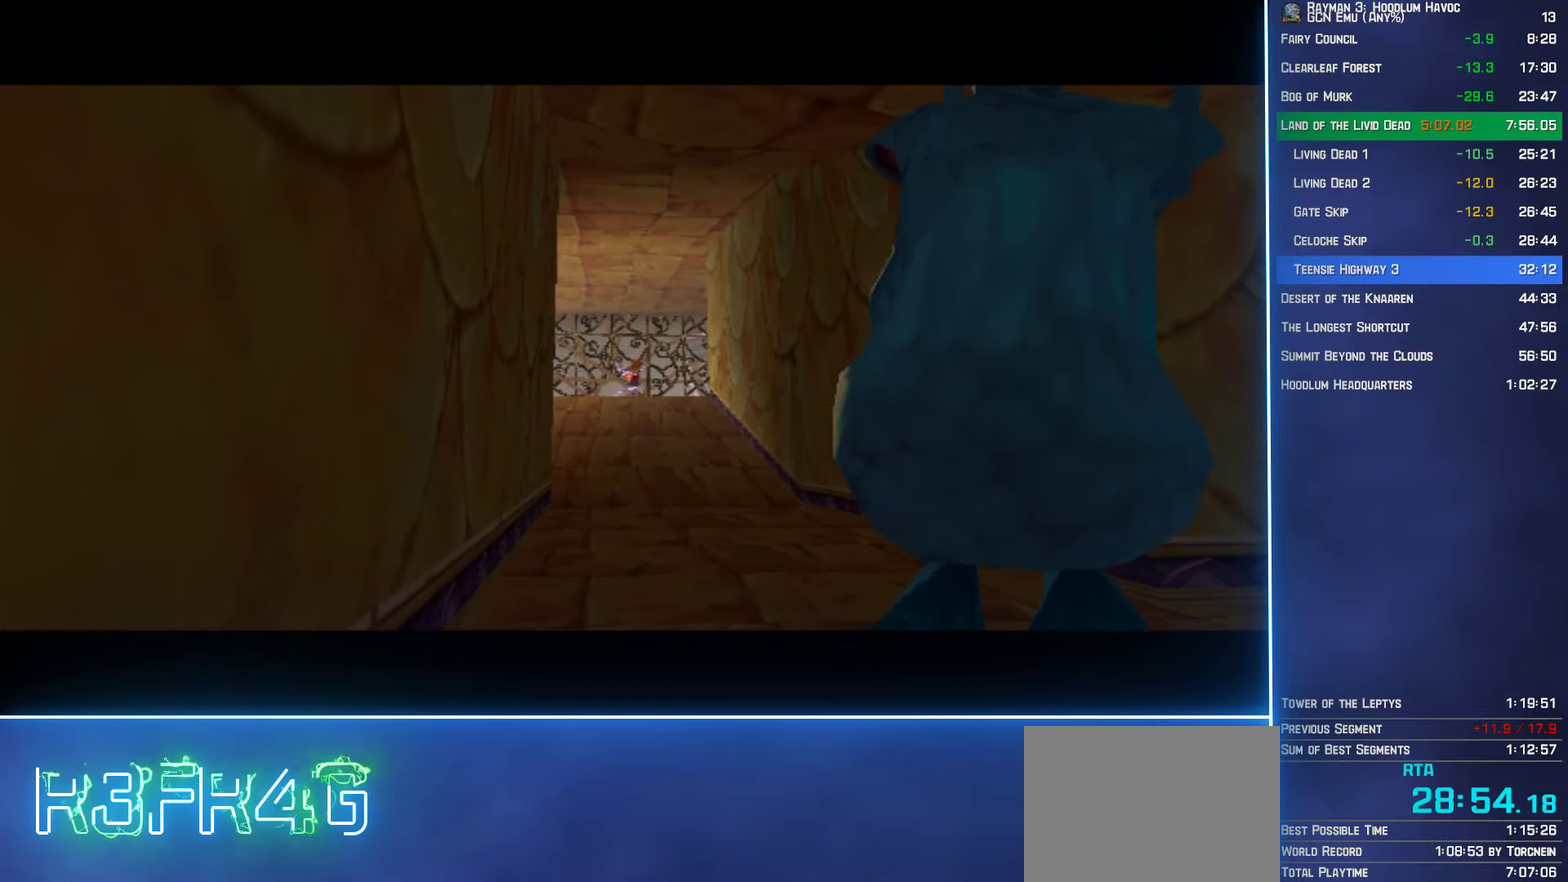
{"buttons": [], "left_stick": "right", "right_stick": "center", "events": [[66, "left_stick", "down-right"], [233, "left_stick", "right"]]}
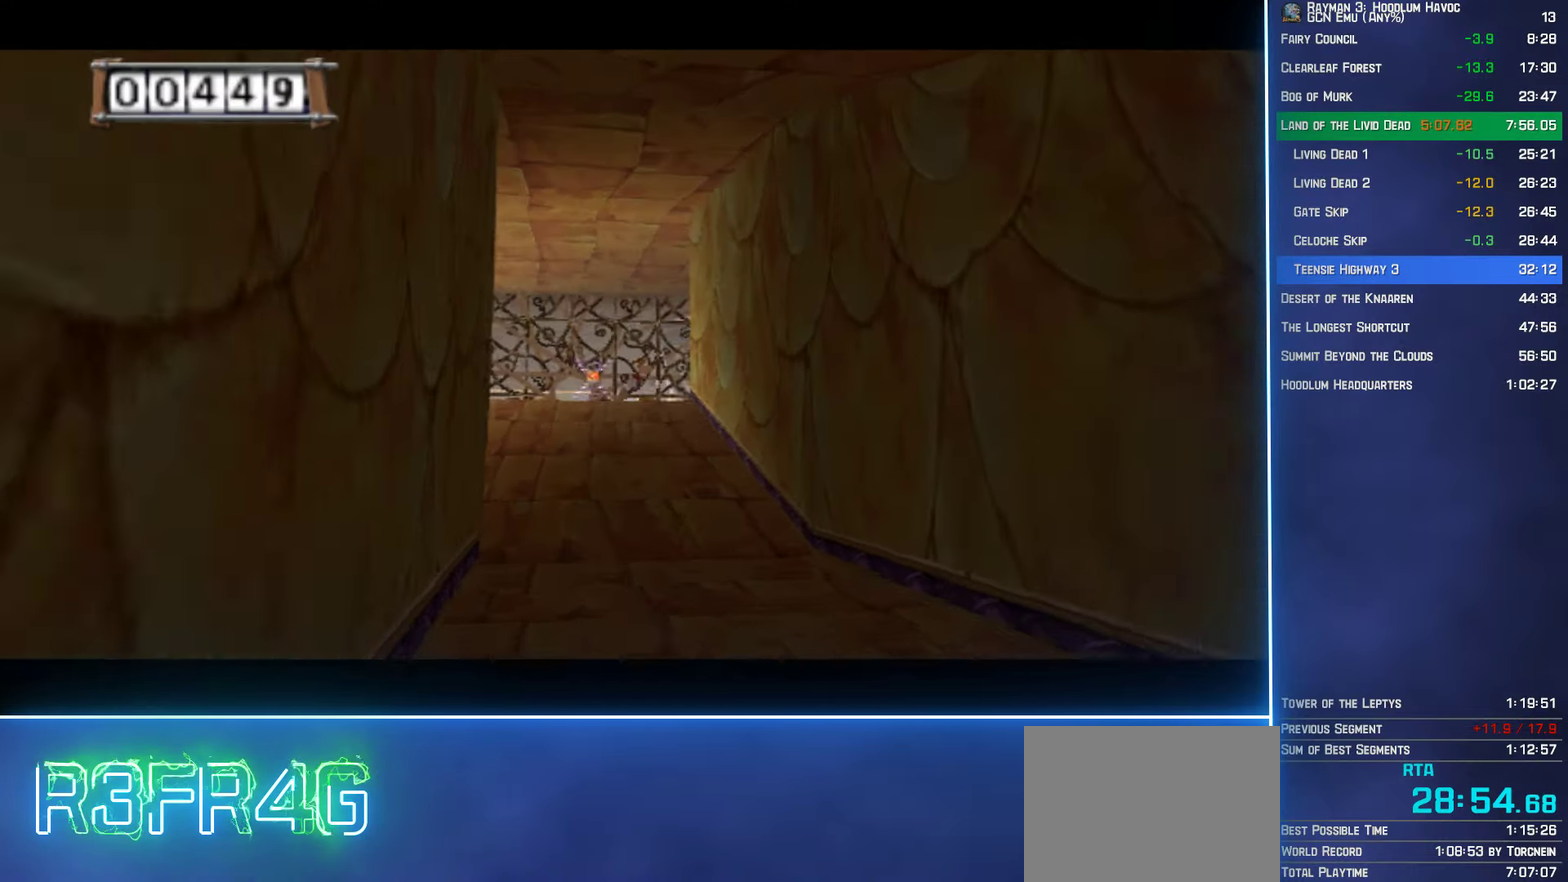
{"buttons": [], "left_stick": "up", "right_stick": "center", "events": [[33, "left_stick", "up-right"], [233, "left_stick", "up"]]}
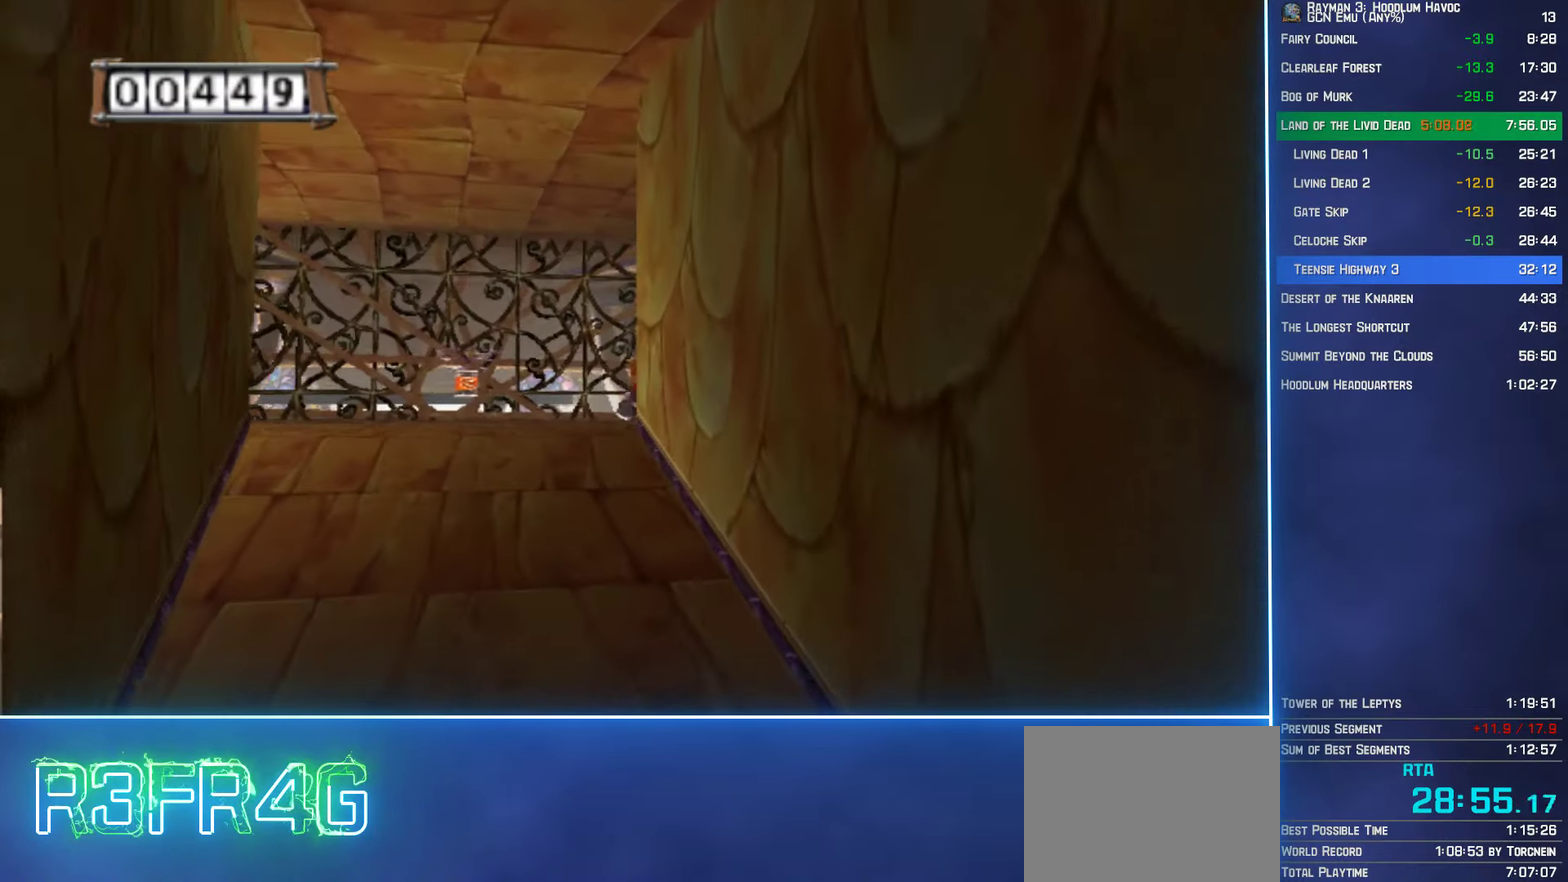
{"buttons": ["B"], "left_stick": "up-right", "right_stick": "center", "events": [[200, "left_stick", "up-right"], [450, "B", "down"]]}
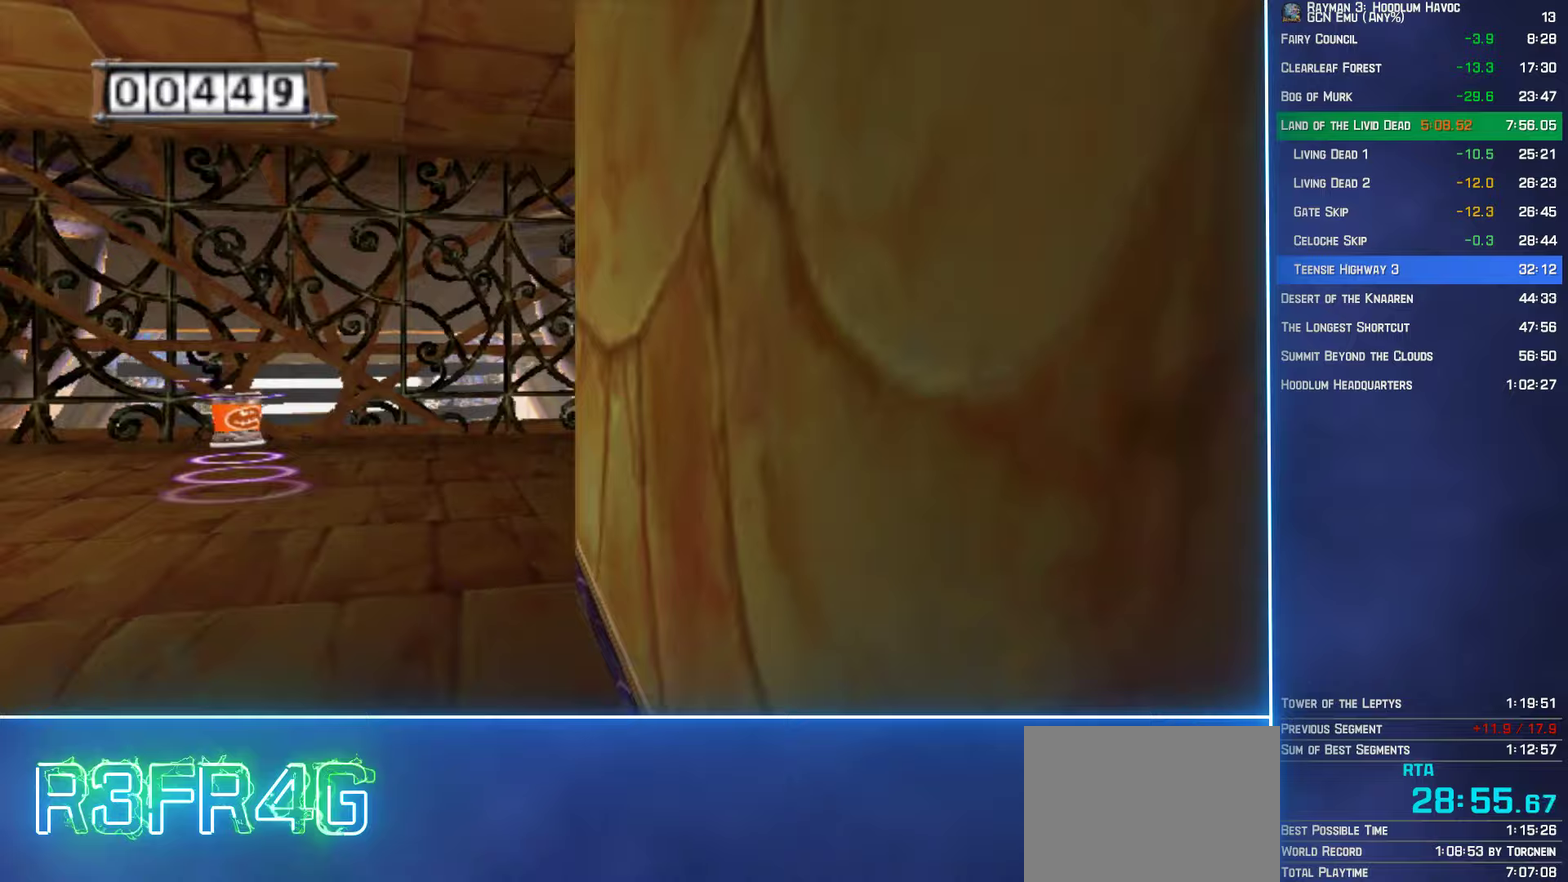
{"buttons": ["B"], "left_stick": "up-right", "right_stick": "center", "events": [[300, "A", "down"], [433, "A", "up"]]}
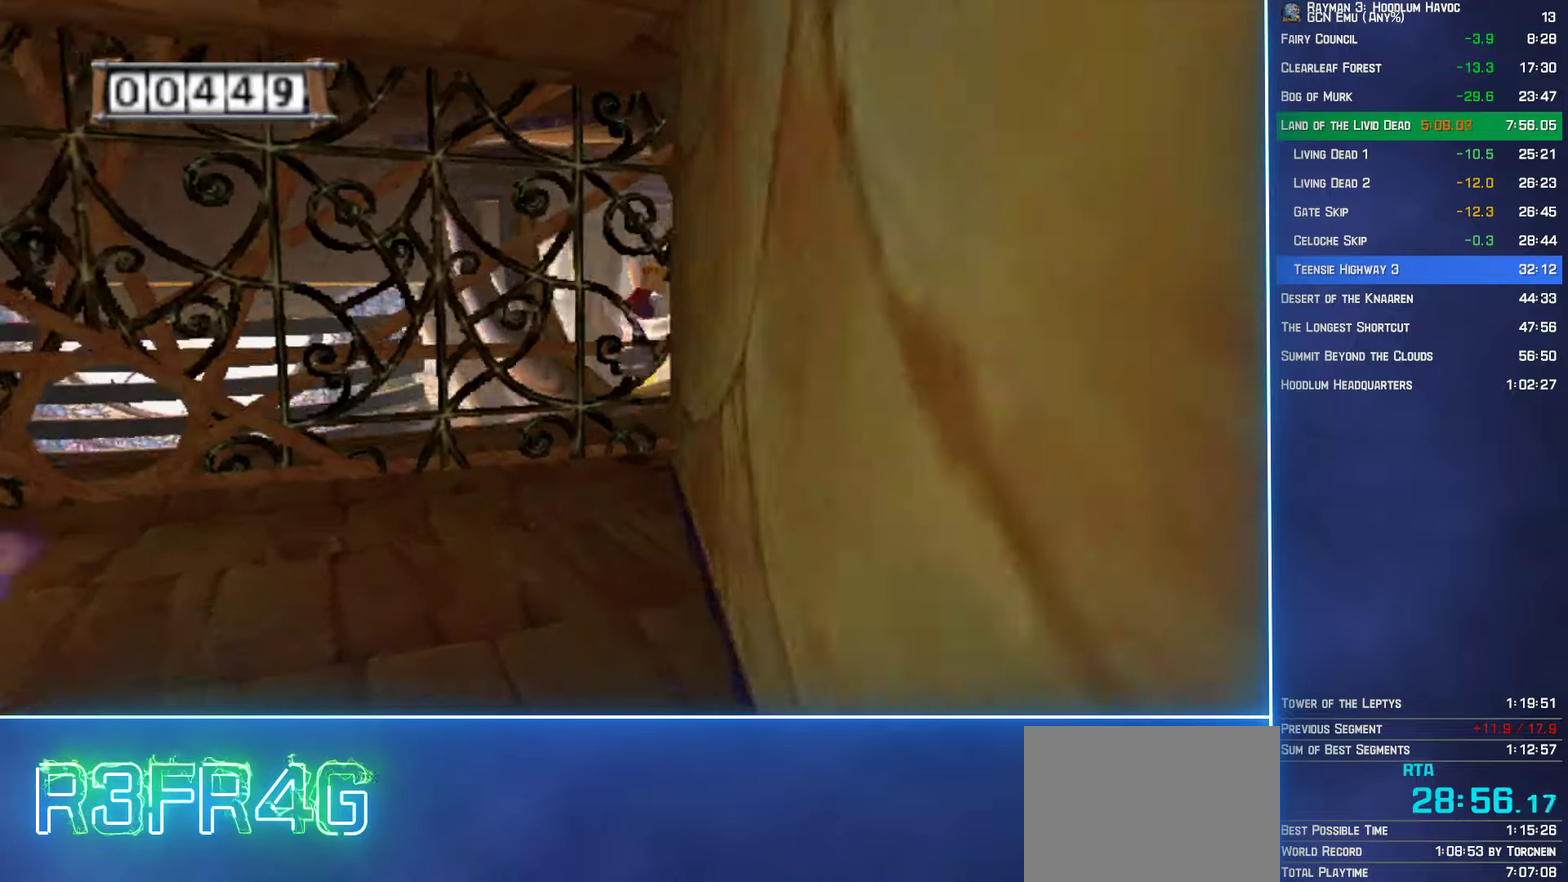
{"buttons": ["B"], "left_stick": "up-right", "right_stick": "center", "events": []}
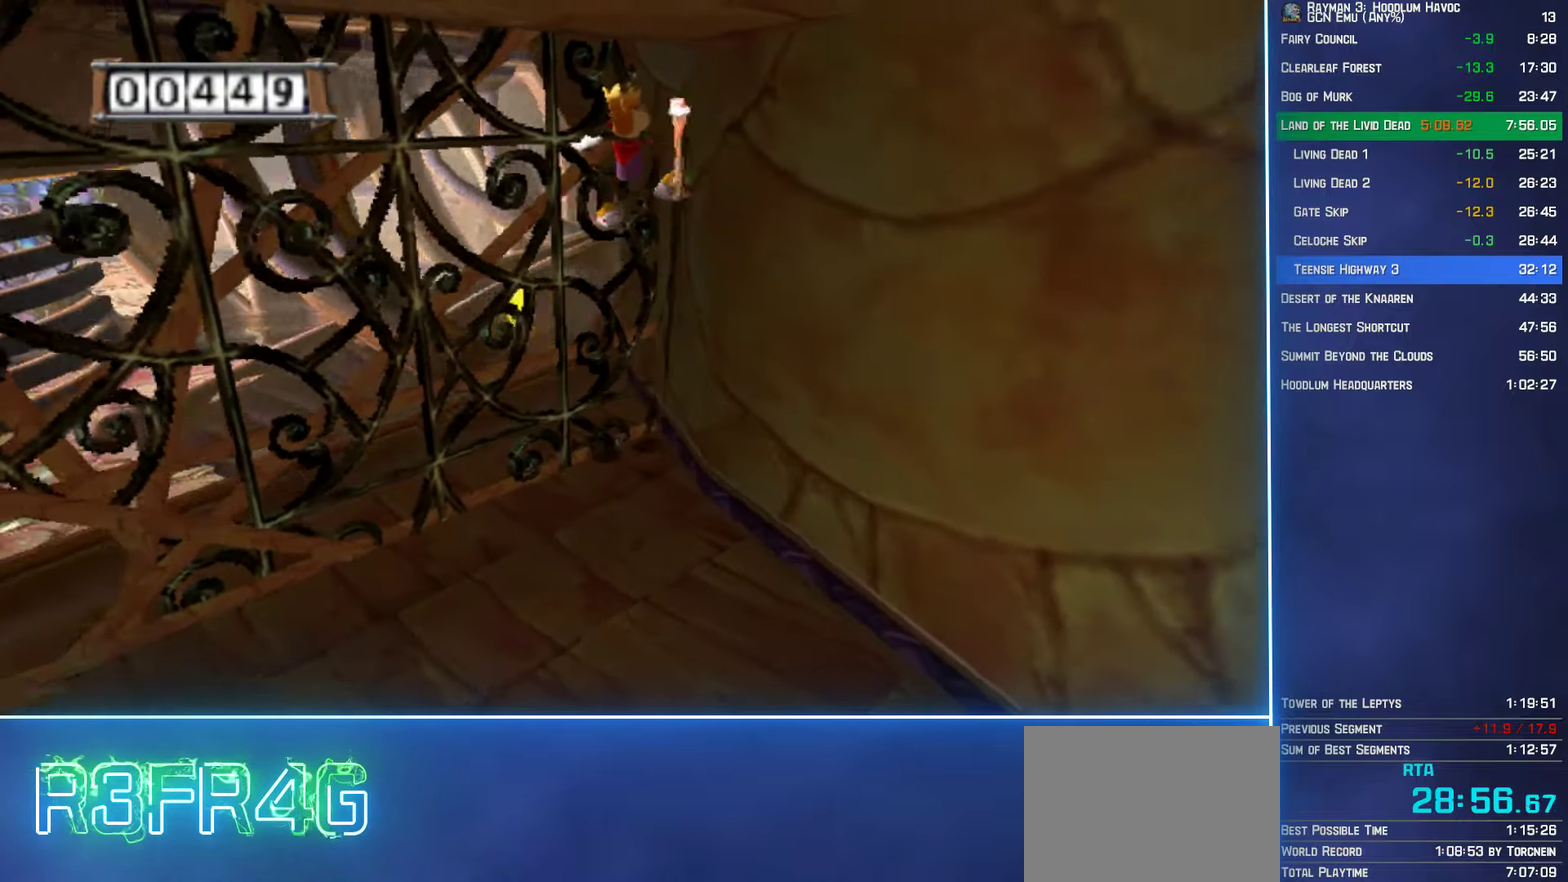
{"buttons": ["B"], "left_stick": "up", "right_stick": "center", "events": [[333, "left_stick", "up"]]}
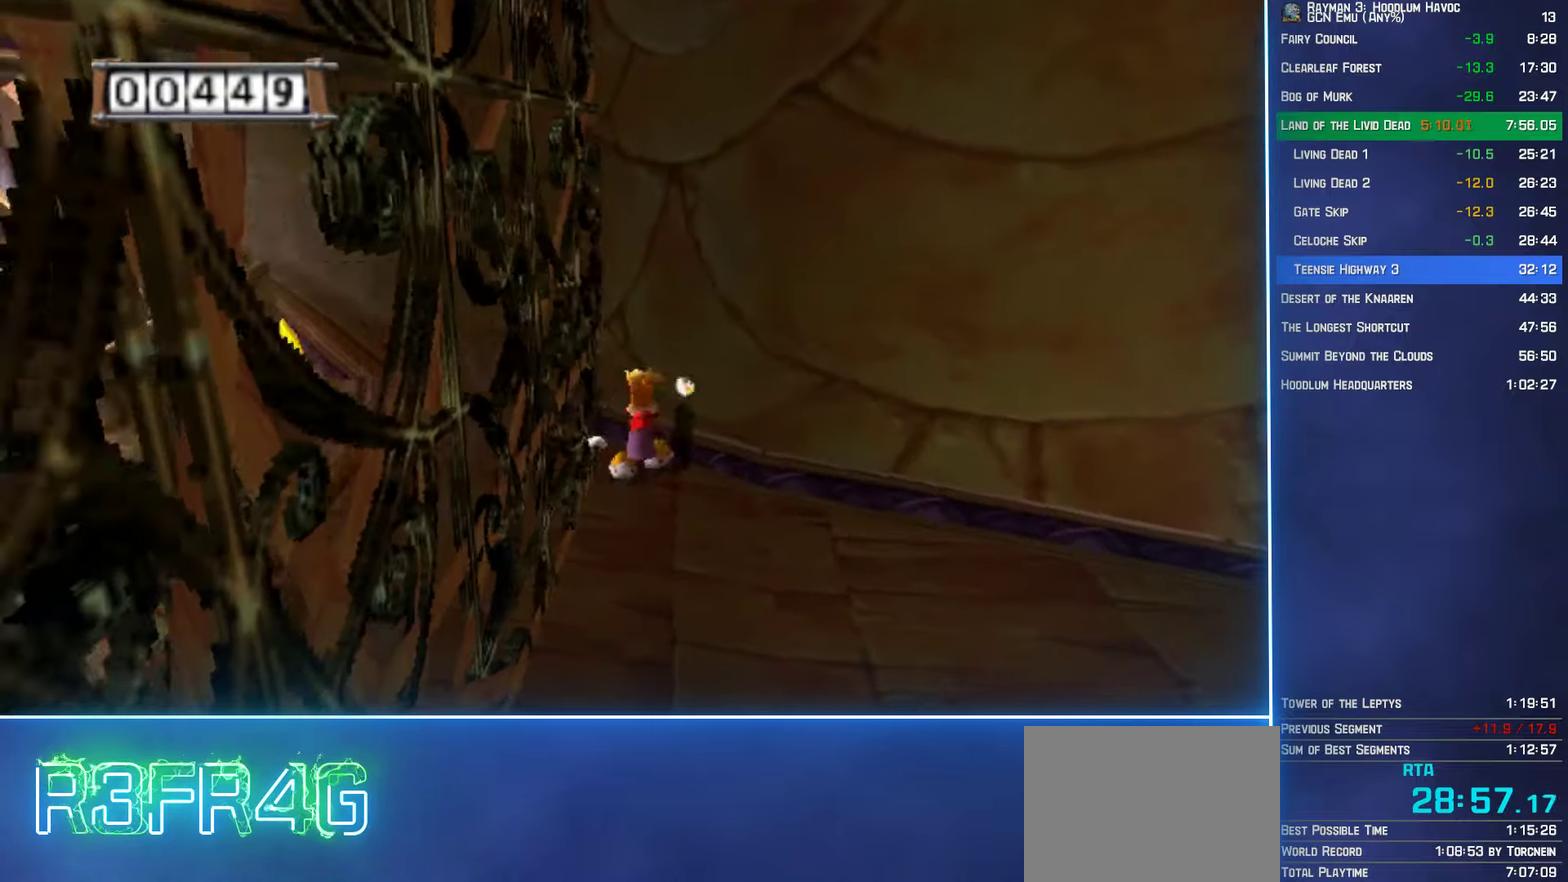
{"buttons": ["B"], "left_stick": "up", "right_stick": "center", "events": [[67, "A", "down"], [200, "A", "up"]]}
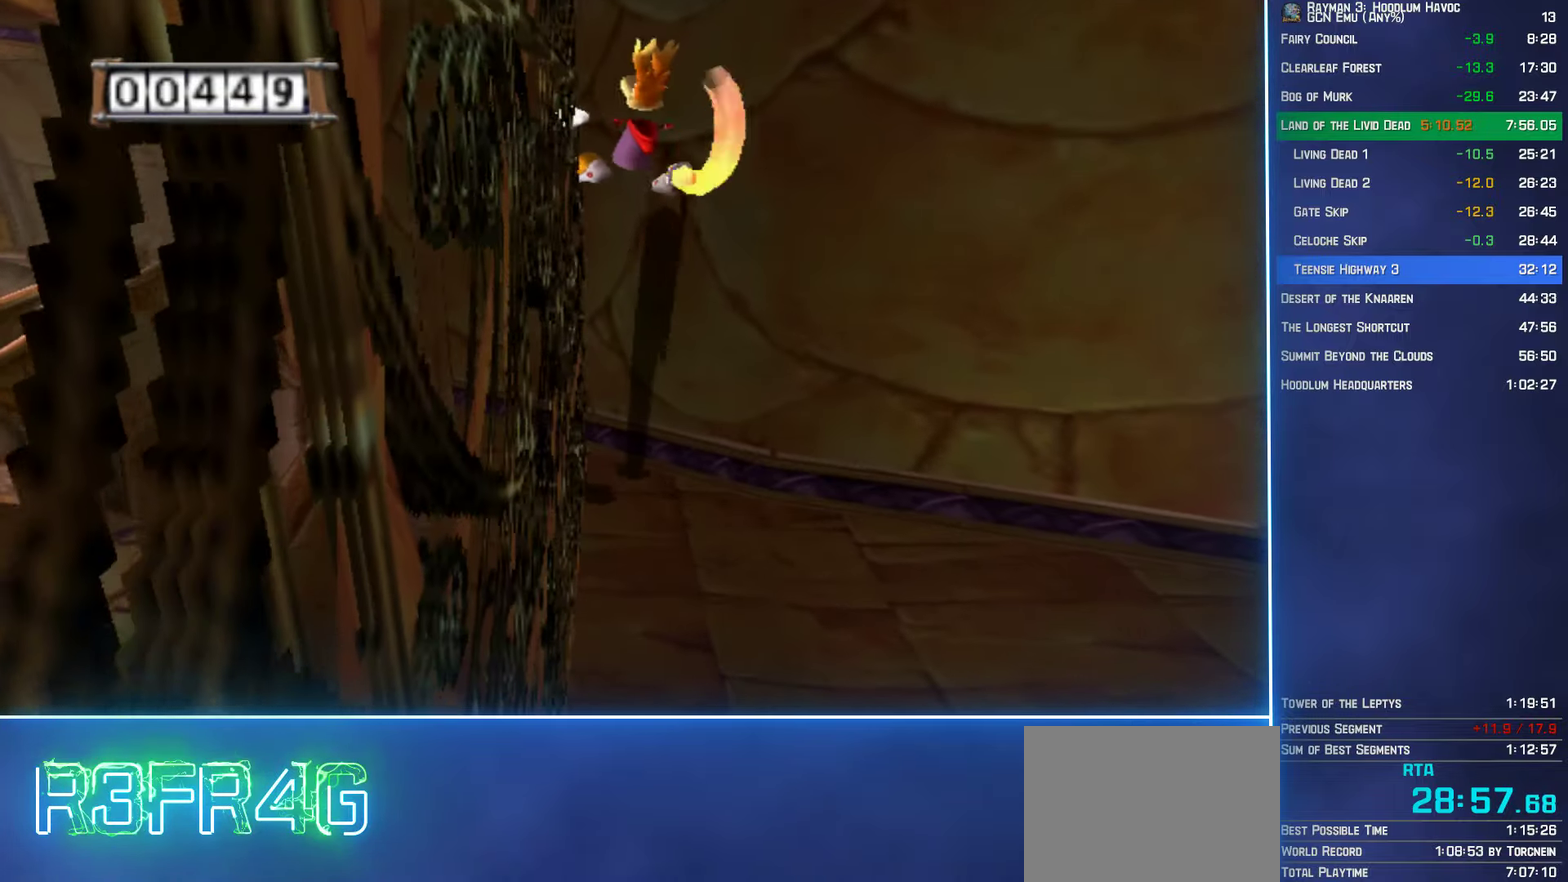
{"buttons": ["B"], "left_stick": "up", "right_stick": "center", "events": [[17, "left_stick", "up-left"], [117, "left_stick", "up"]]}
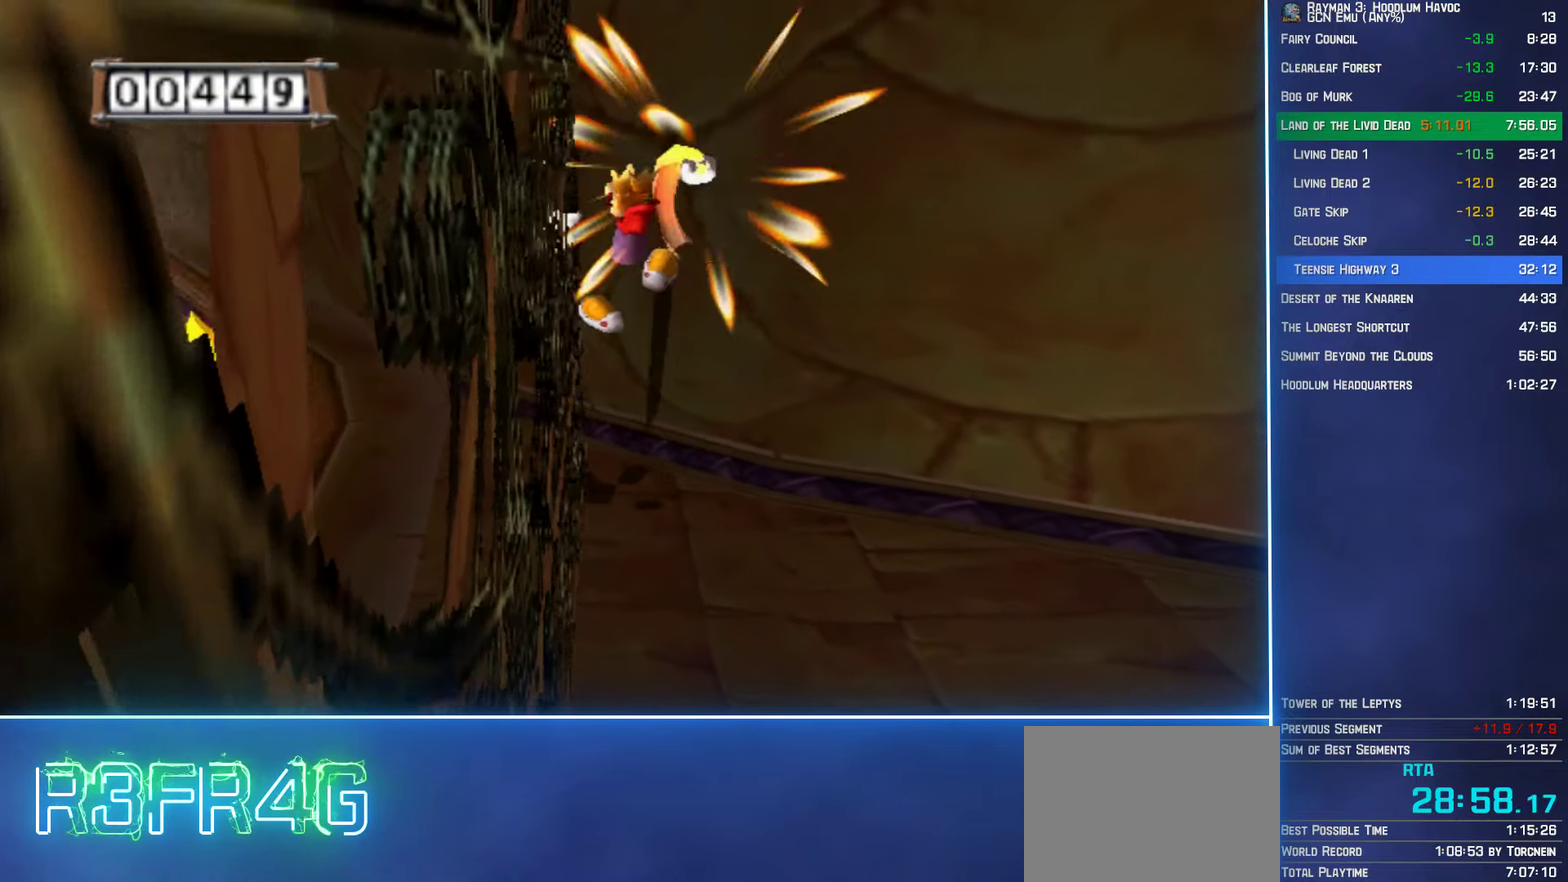
{"buttons": ["B"], "left_stick": "up", "right_stick": "center", "events": [[283, "A", "down"], [417, "A", "up"]]}
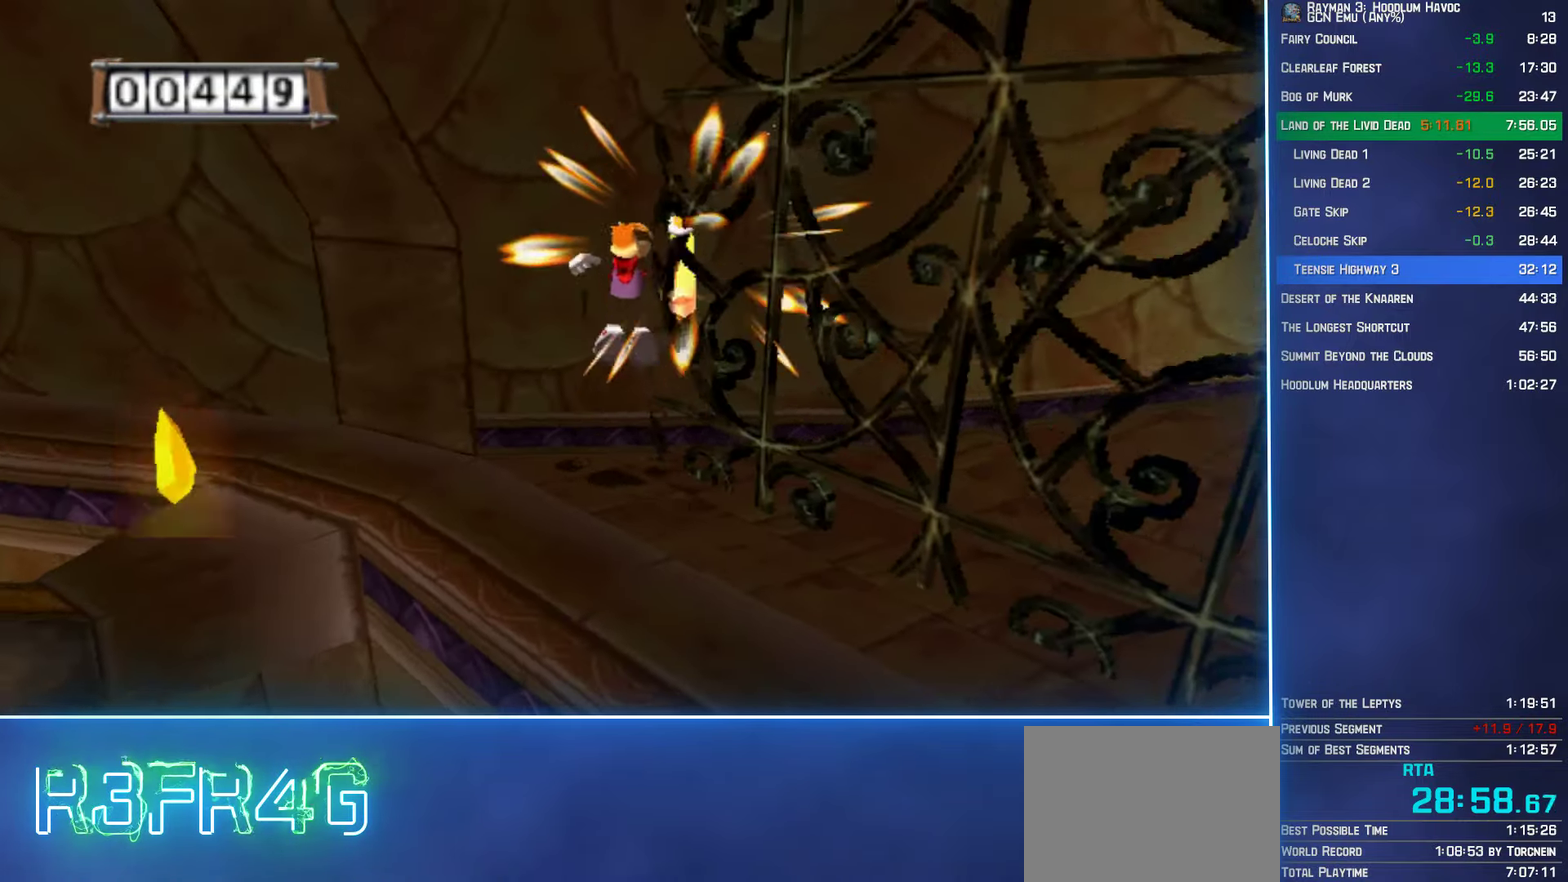
{"buttons": ["B"], "left_stick": "down", "right_stick": "center", "events": [[267, "left_stick", "up-left"], [367, "left_stick", "down-left"], [433, "left_stick", "down"]]}
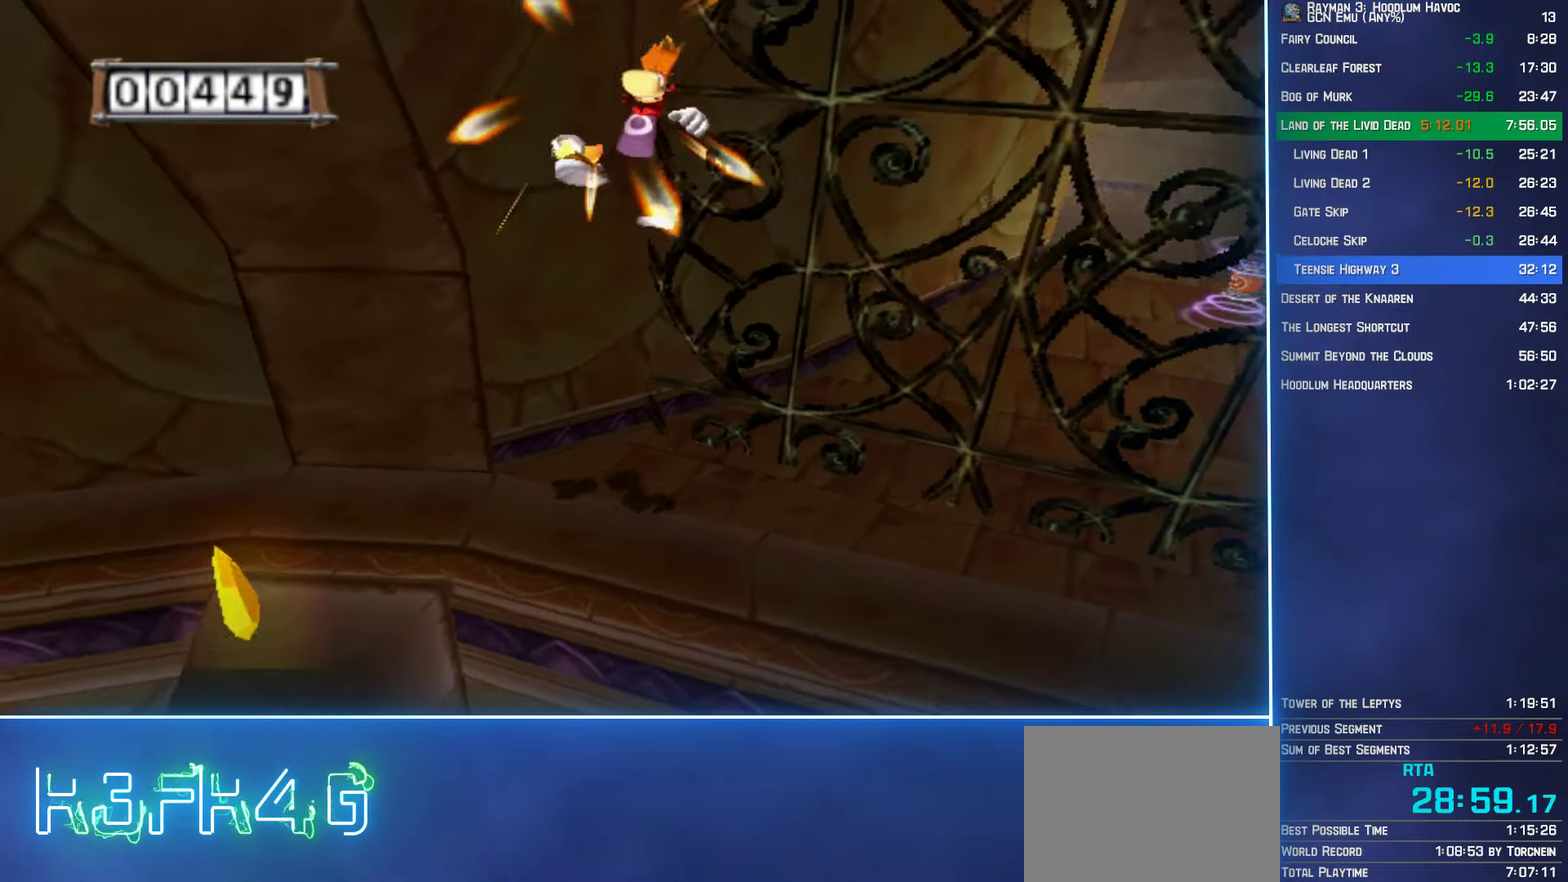
{"buttons": ["B"], "left_stick": "down-right", "right_stick": "center", "events": [[67, "left_stick", "down-right"], [200, "A", "down"], [333, "A", "up"]]}
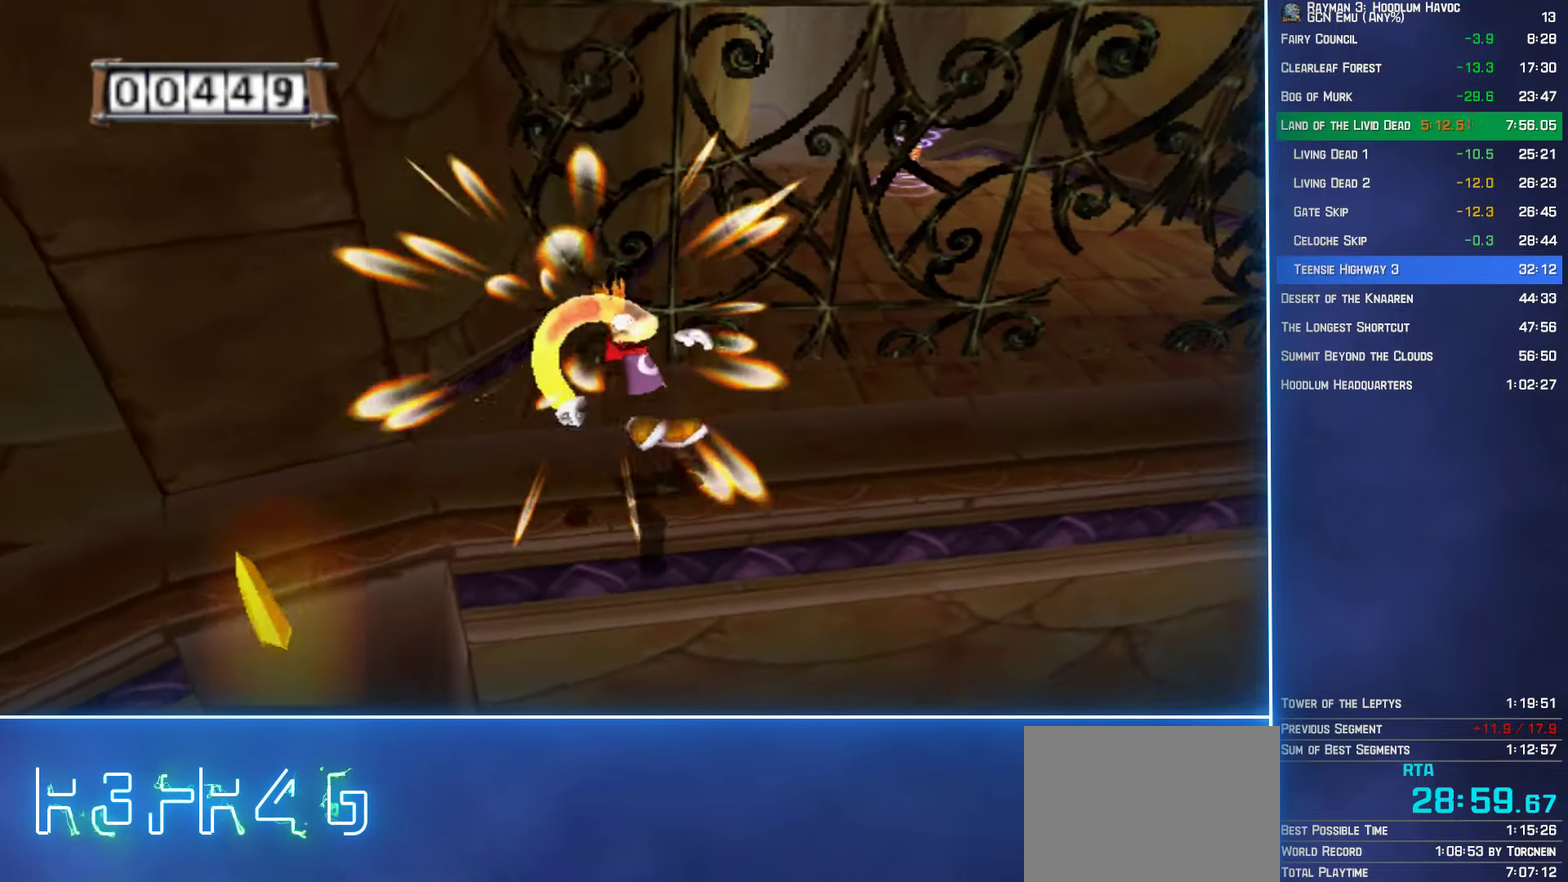
{"buttons": ["B"], "left_stick": "down-right", "right_stick": "center", "events": []}
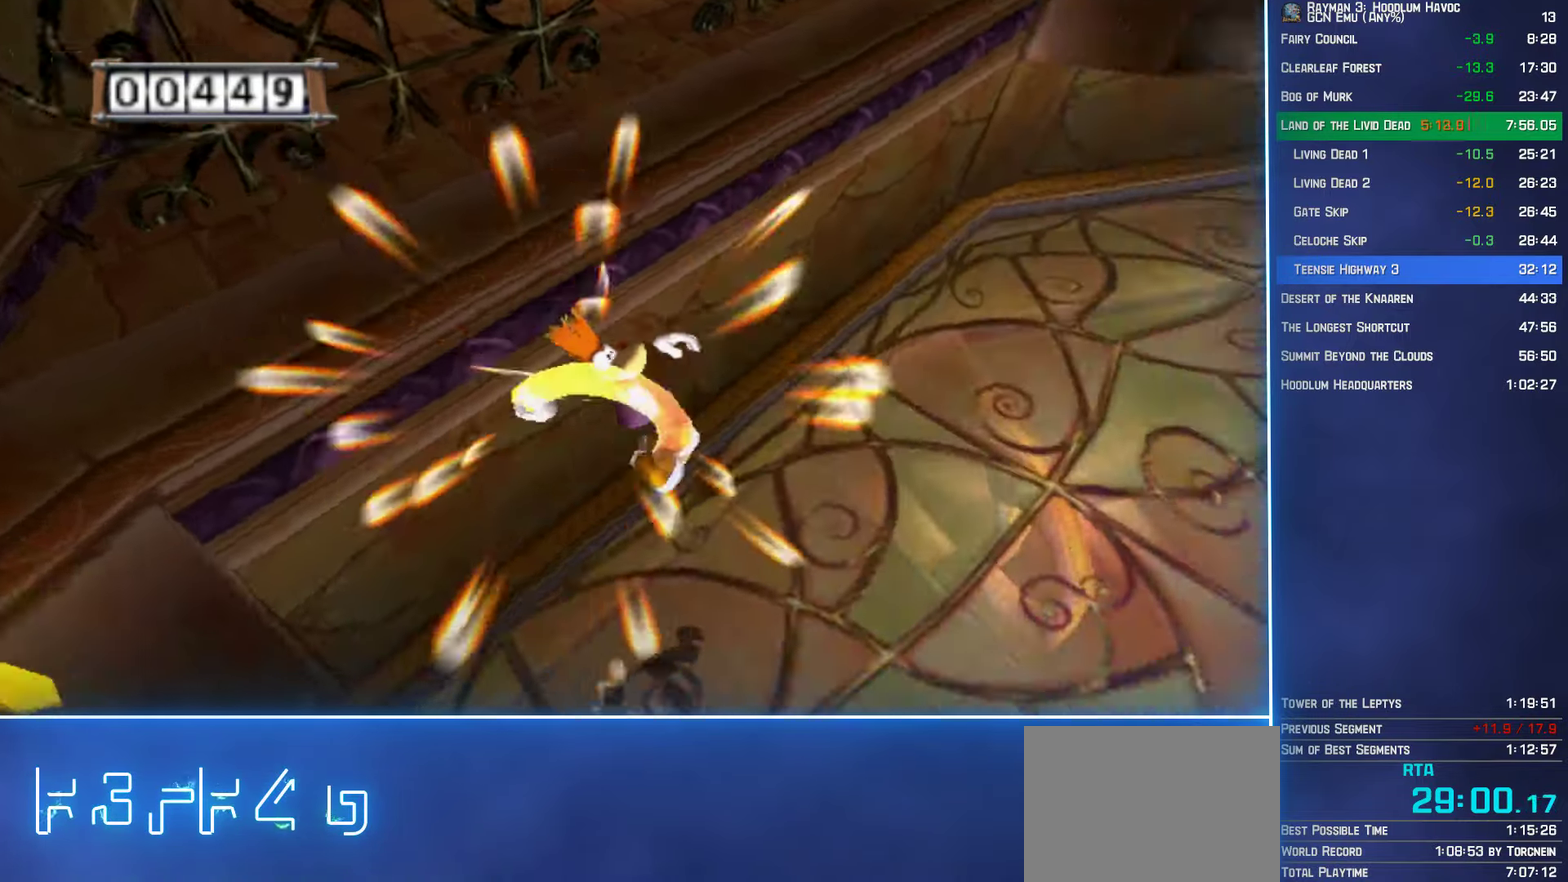
{"buttons": ["B"], "left_stick": "up-right", "right_stick": "center", "events": [[133, "left_stick", "right"], [200, "left_stick", "up-right"]]}
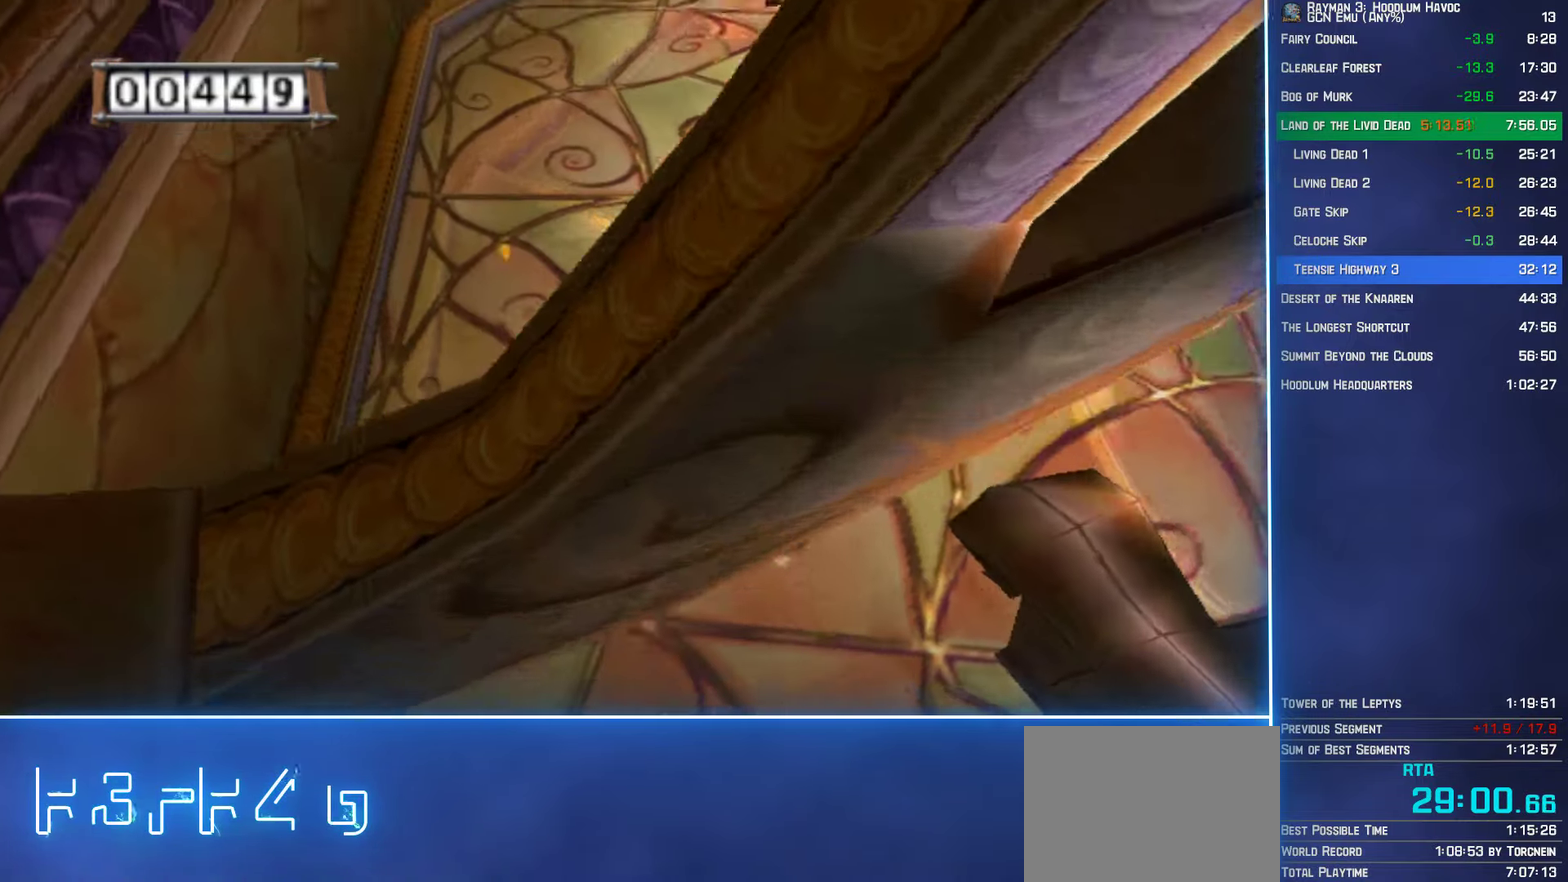
{"buttons": ["B"], "left_stick": "up-right", "right_stick": "center", "events": []}
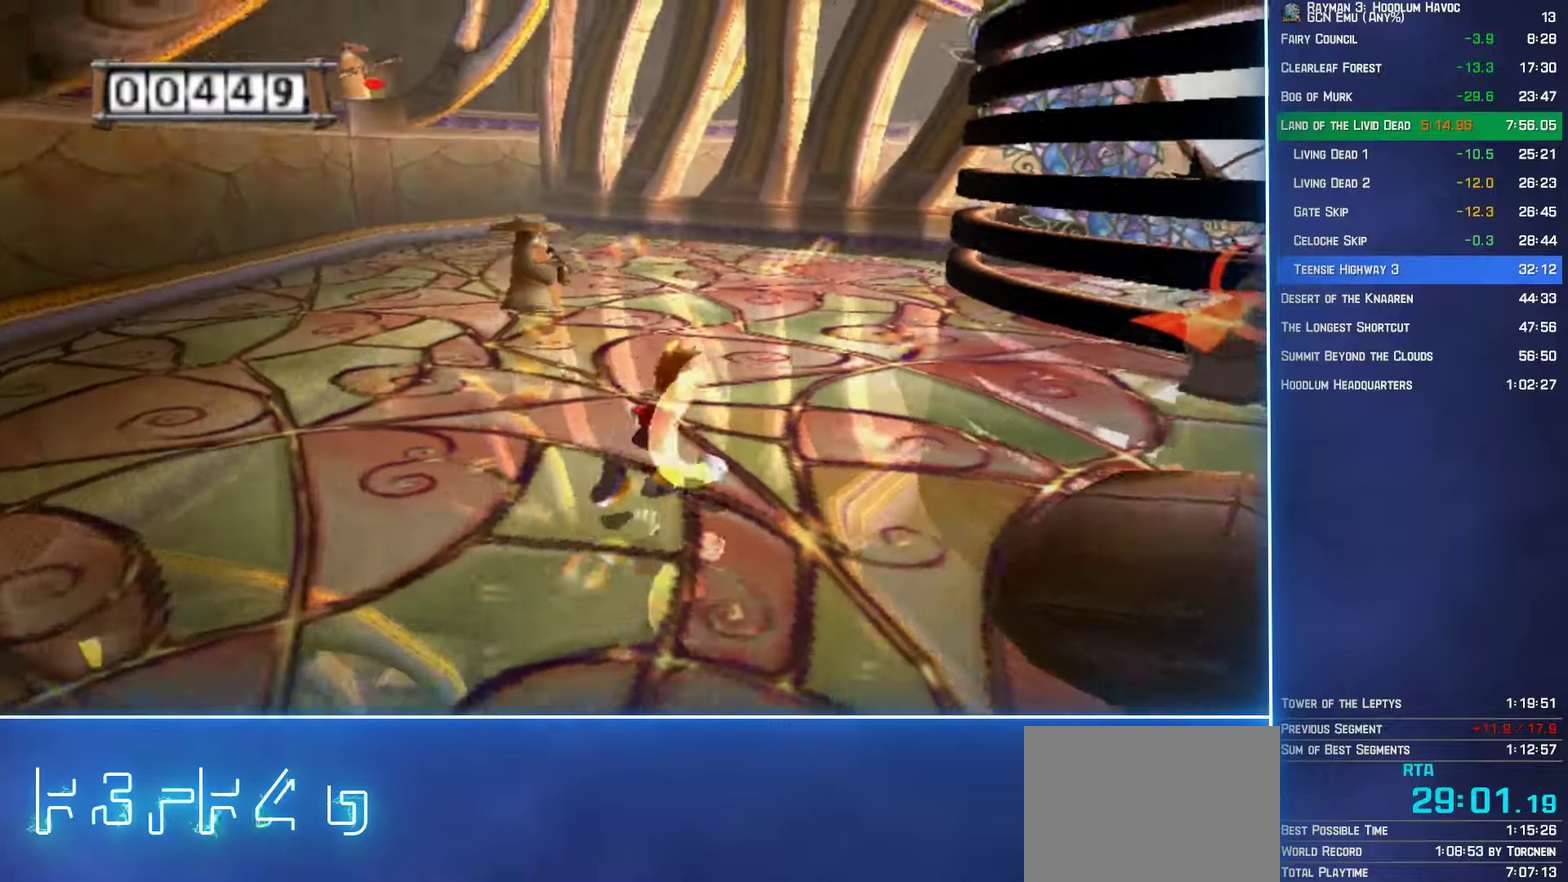
{"buttons": ["B"], "left_stick": "down-left", "right_stick": "center", "events": [[17, "B", "up"], [117, "B", "down"], [150, "left_stick", "right"], [234, "left_stick", "down-right"], [284, "left_stick", "down"], [400, "left_stick", "down-left"]]}
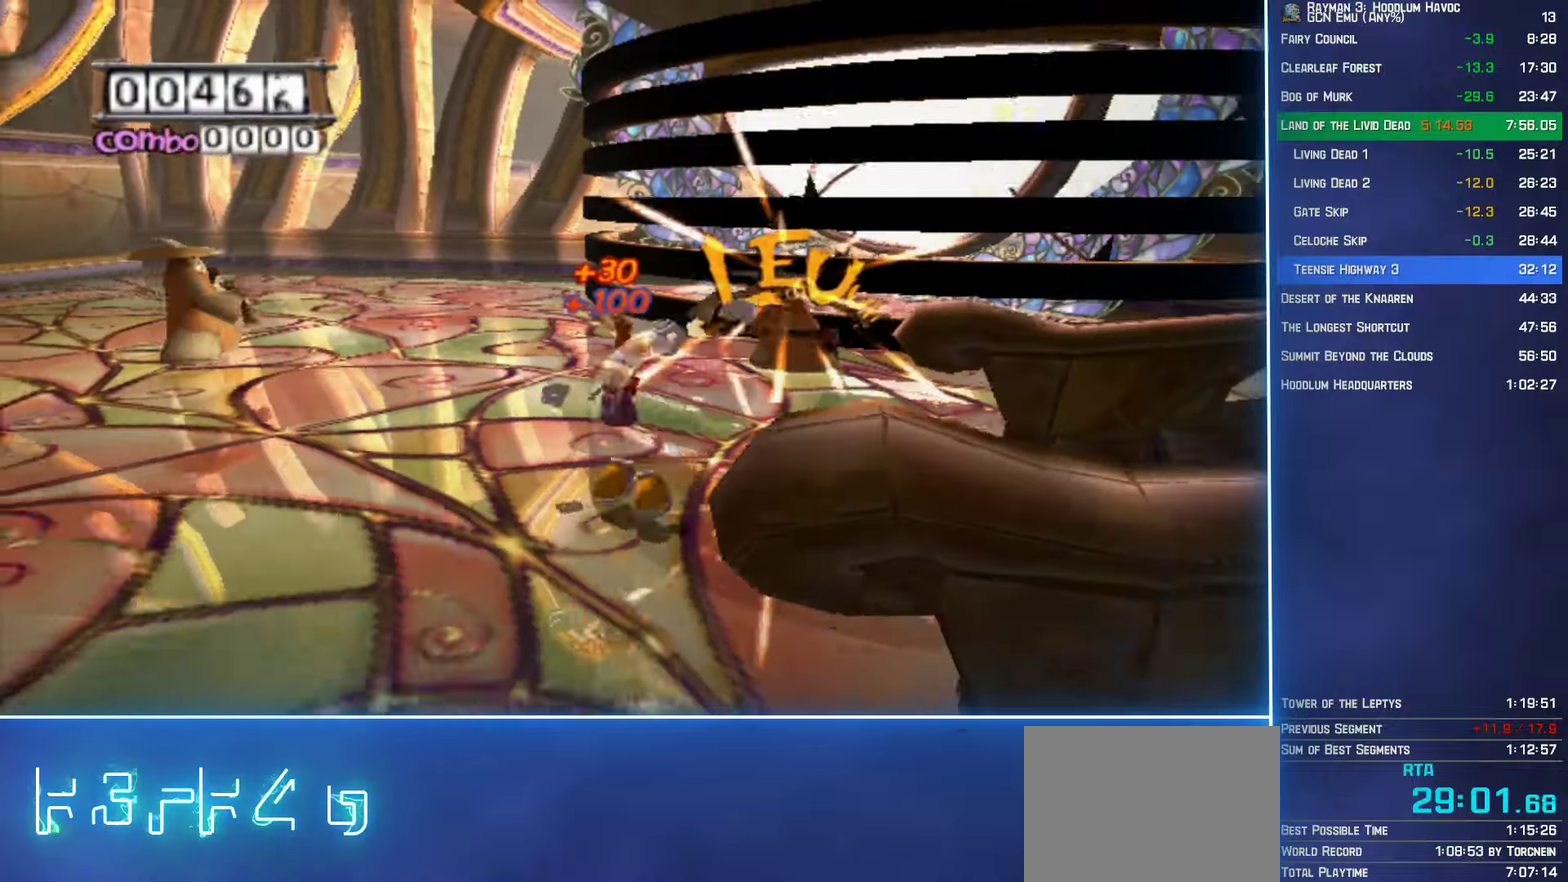
{"buttons": ["B"], "left_stick": "up", "right_stick": "center", "events": [[117, "left_stick", "left"], [200, "left_stick", "up-left"], [450, "left_stick", "up"]]}
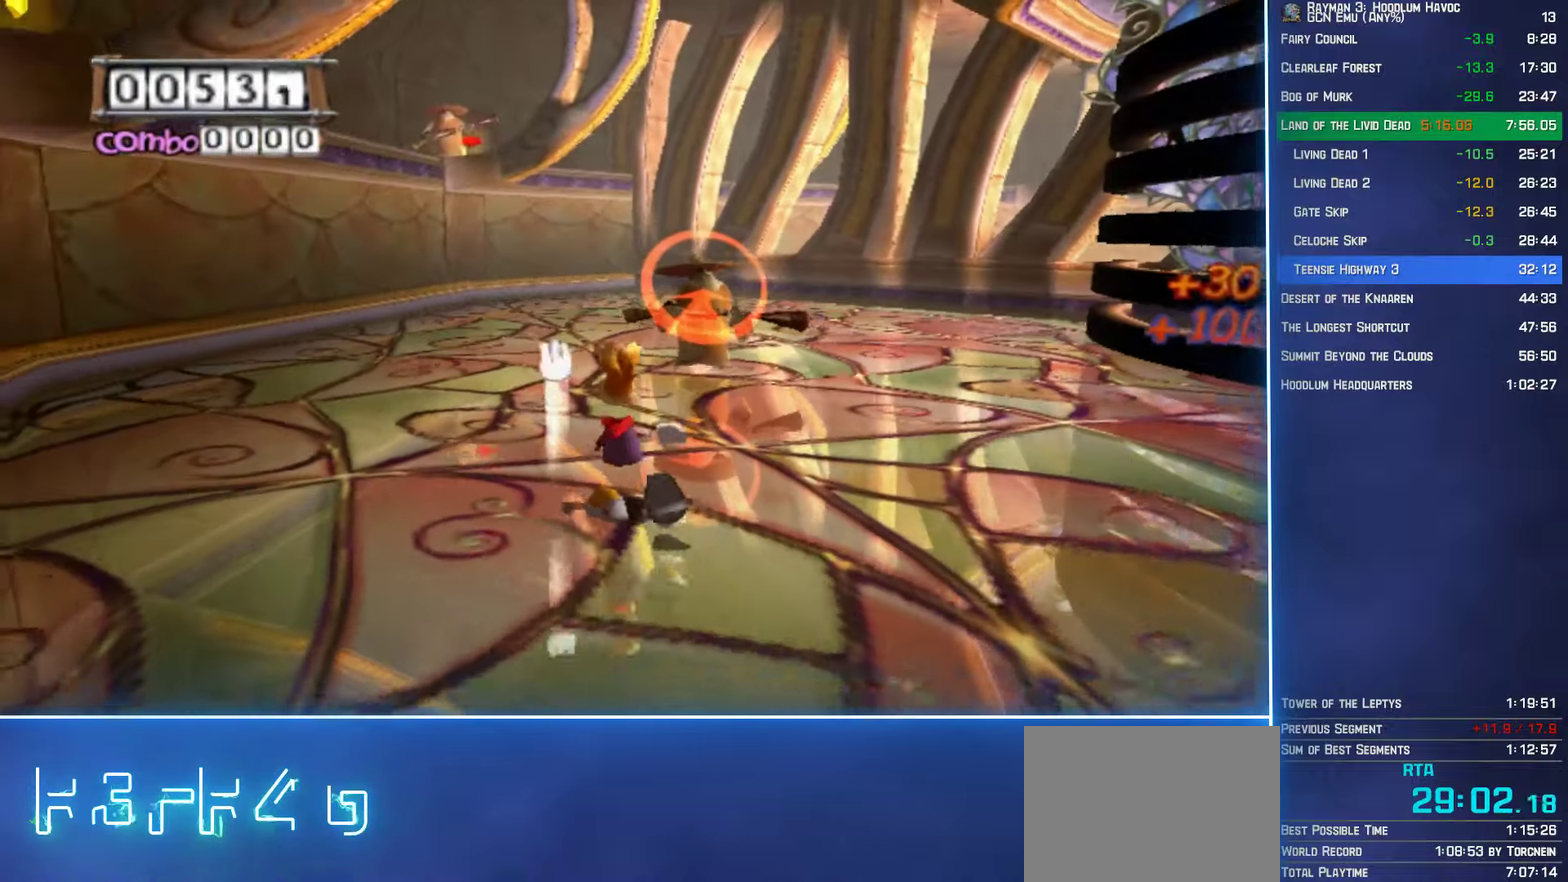
{"buttons": ["B"], "left_stick": "down-right", "right_stick": "center", "events": [[84, "B", "up"], [117, "left_stick", "up-right"], [184, "B", "down"], [234, "left_stick", "right"], [284, "left_stick", "down-right"]]}